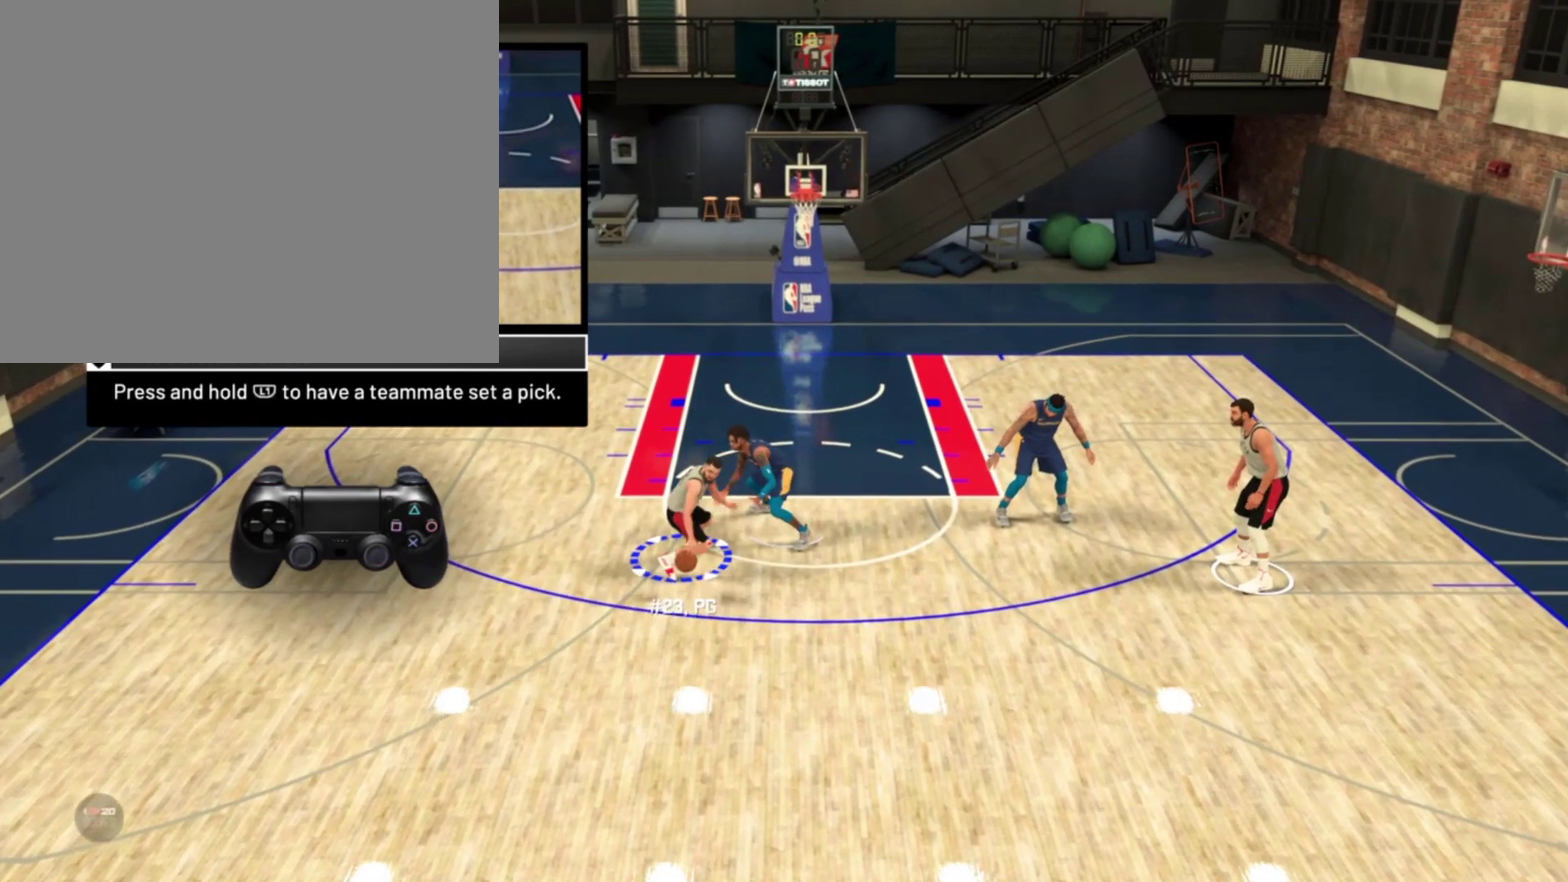
Gameplay with a controller (PlayStation layout); each line is a JSON object with the inputs held at the frame after it (dt_ms = milliseconds from this image to that frame). "events" lists button and stick changes between this image and that frame as [ms after this image, input, new state], when the widget could be followed in between. Not read: TRIANGLE.
{"dt_ms": 400, "buttons": [], "left_stick": "down", "right_stick": "center", "events": [[17, "right_stick", "center"]]}
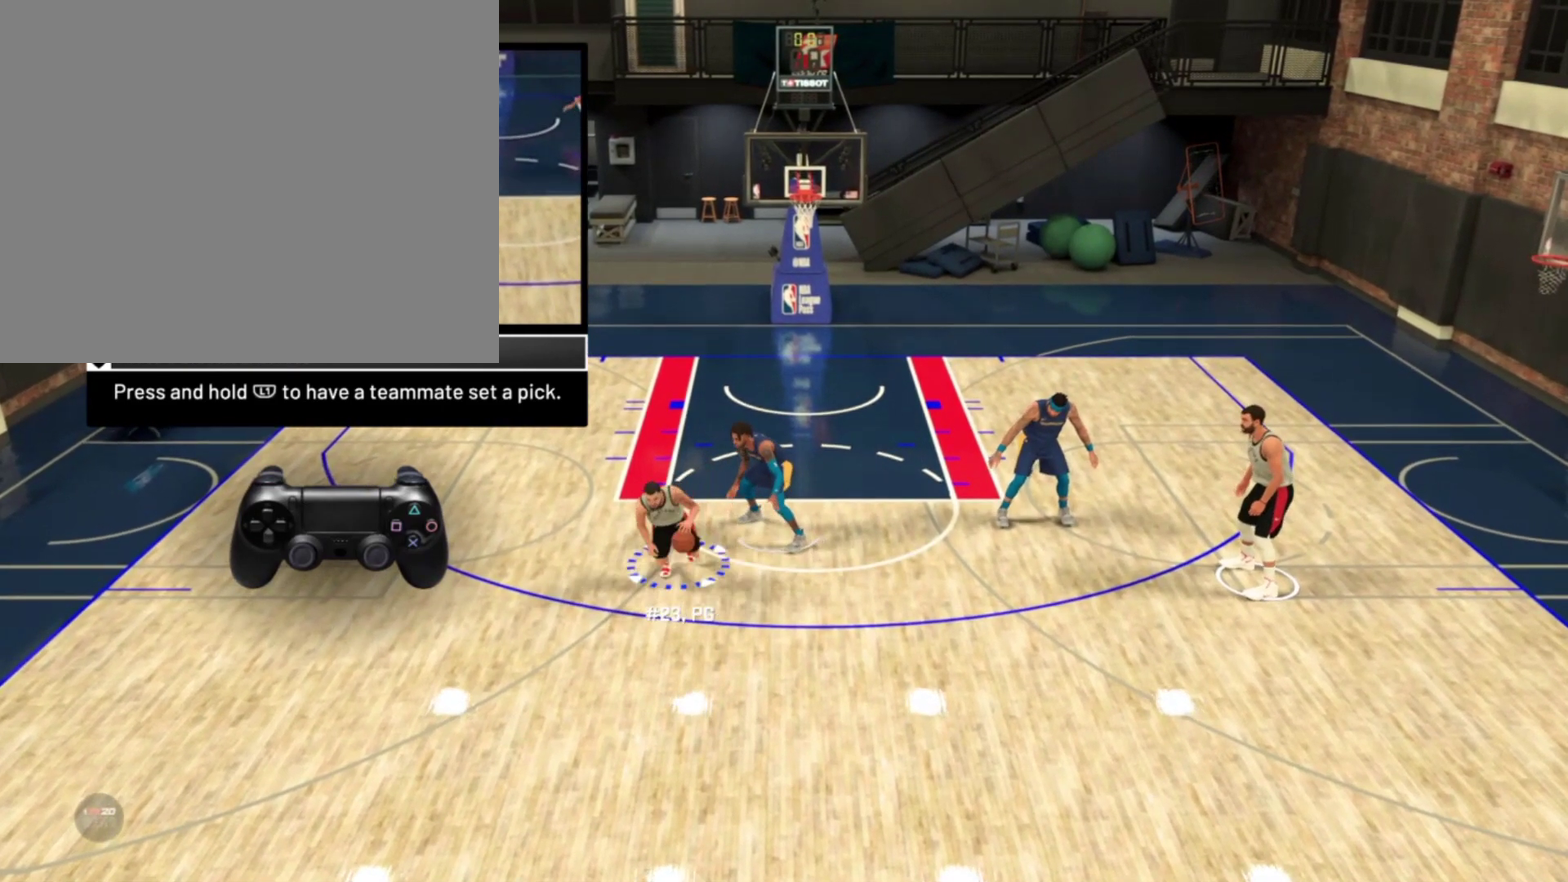
{"dt_ms": 800, "buttons": [], "left_stick": "down", "right_stick": "center", "events": []}
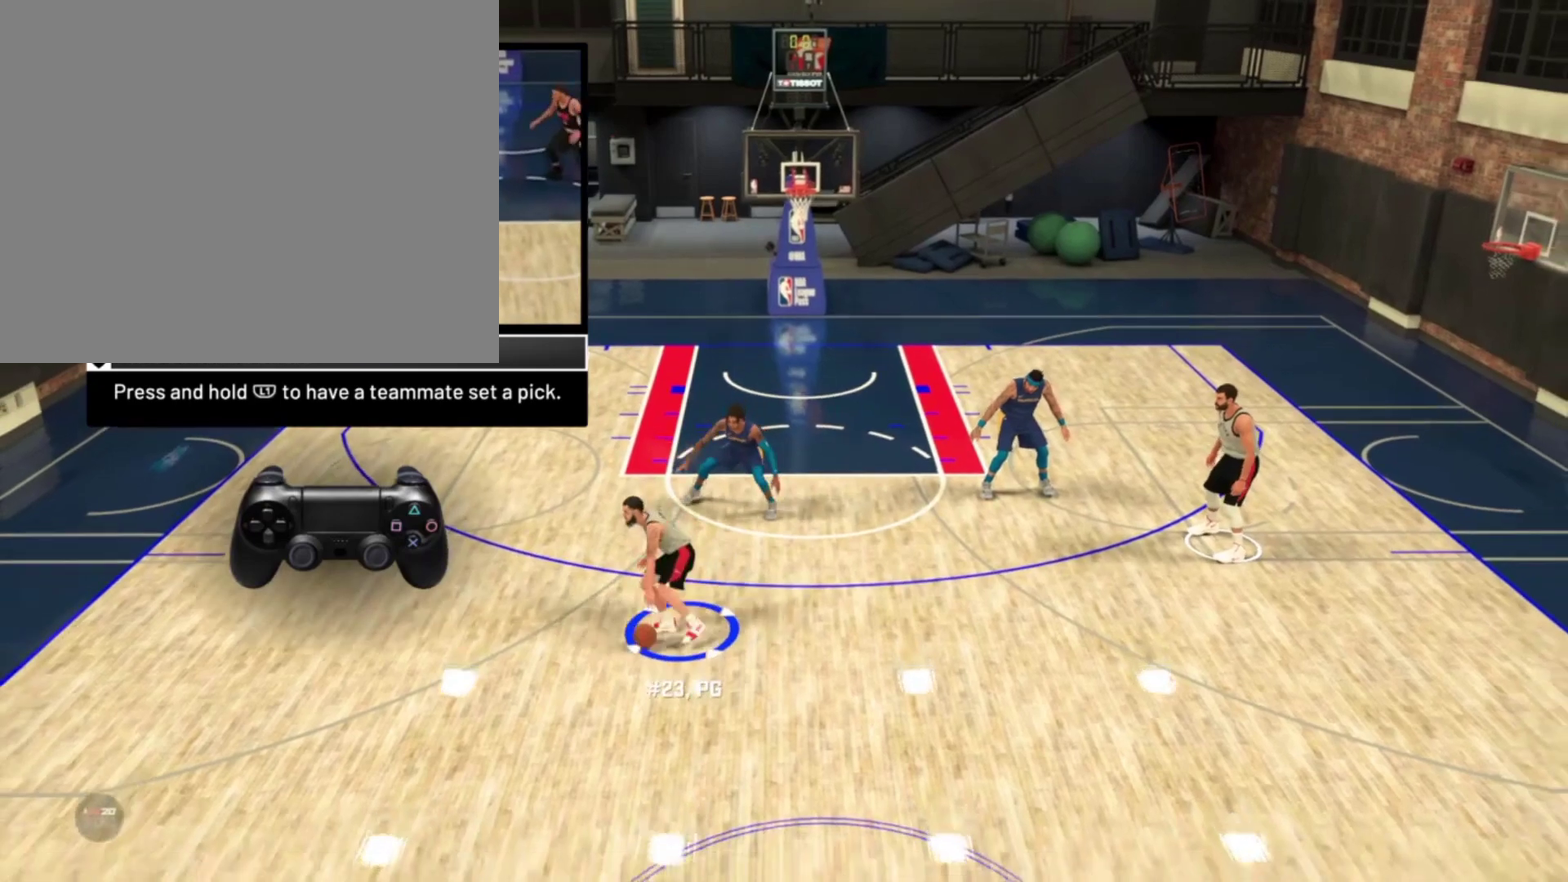
{"dt_ms": 300, "buttons": [], "left_stick": "center", "right_stick": "center", "events": [[217, "left_stick", "center"]]}
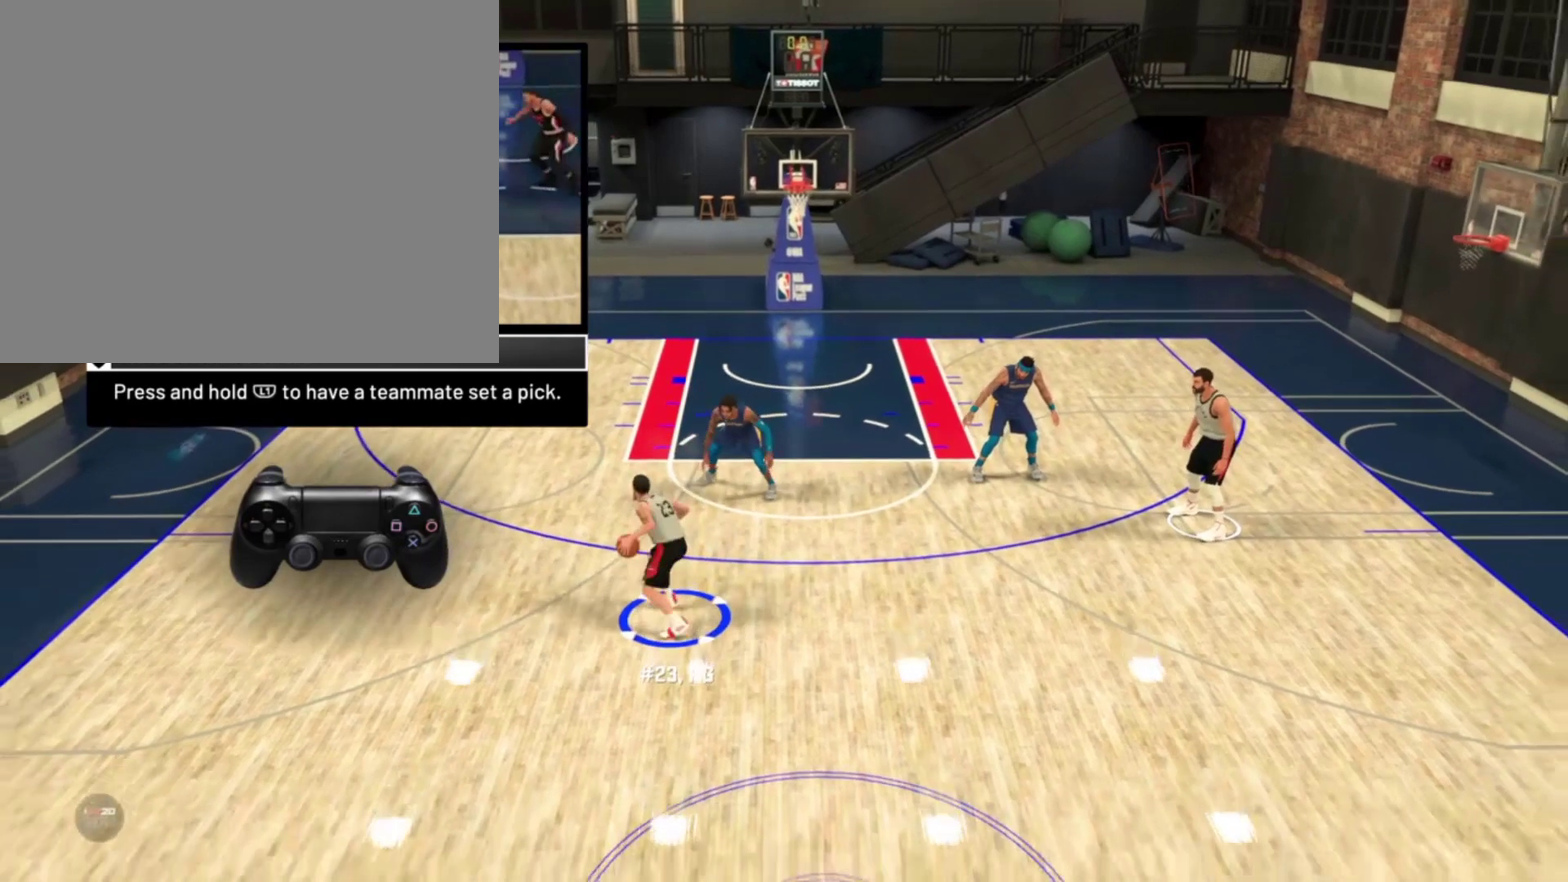
{"dt_ms": 500, "buttons": [], "left_stick": "center", "right_stick": "center", "events": []}
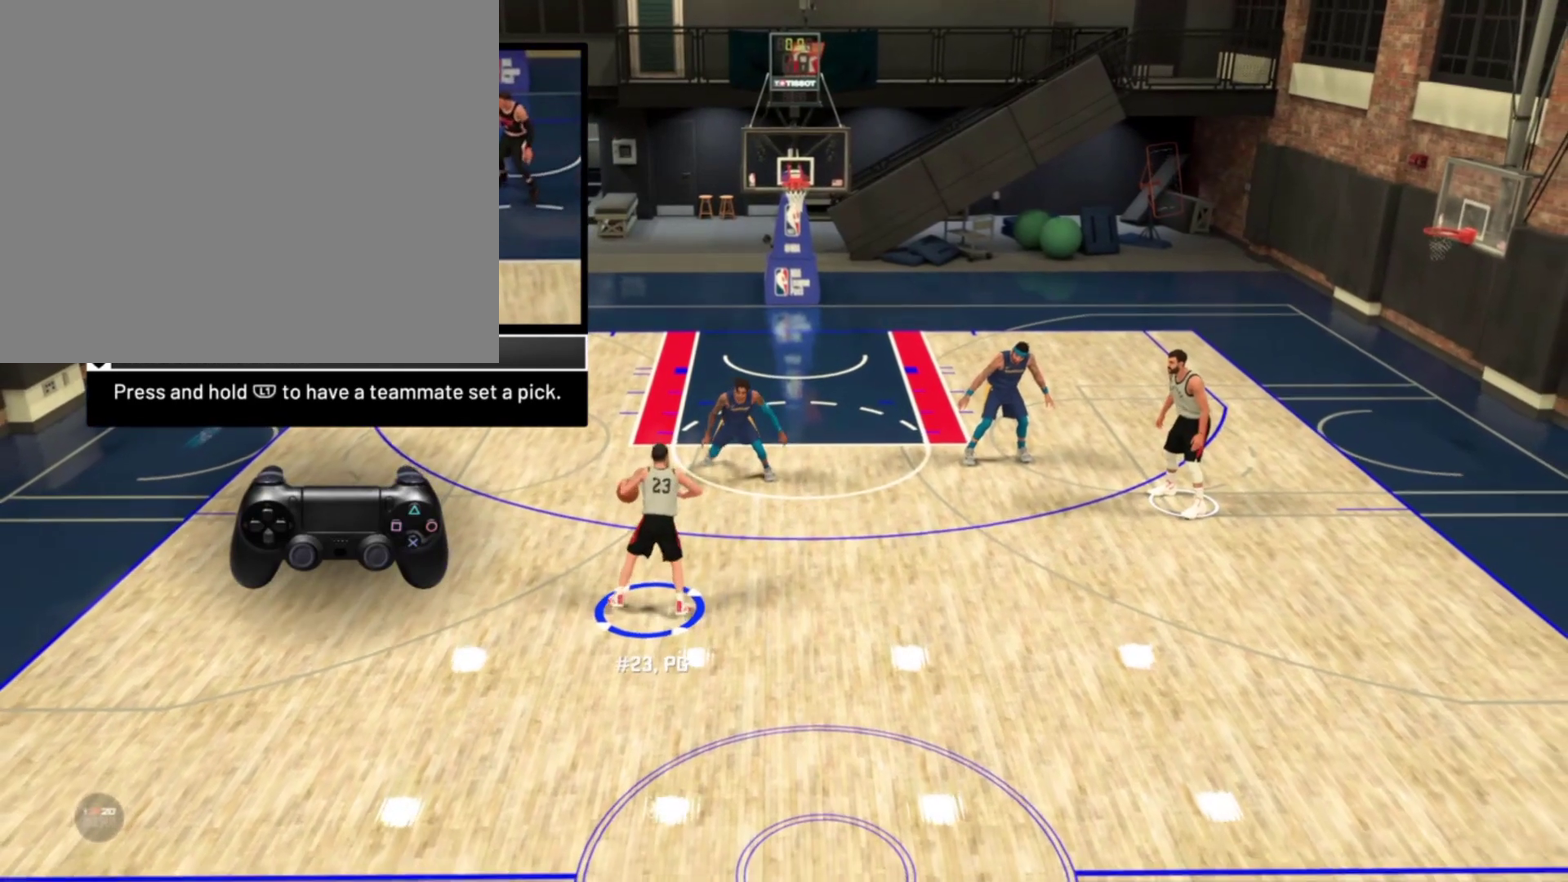
{"dt_ms": 700, "buttons": ["R2"], "left_stick": "center", "right_stick": "center", "events": [[267, "R2", "down"]]}
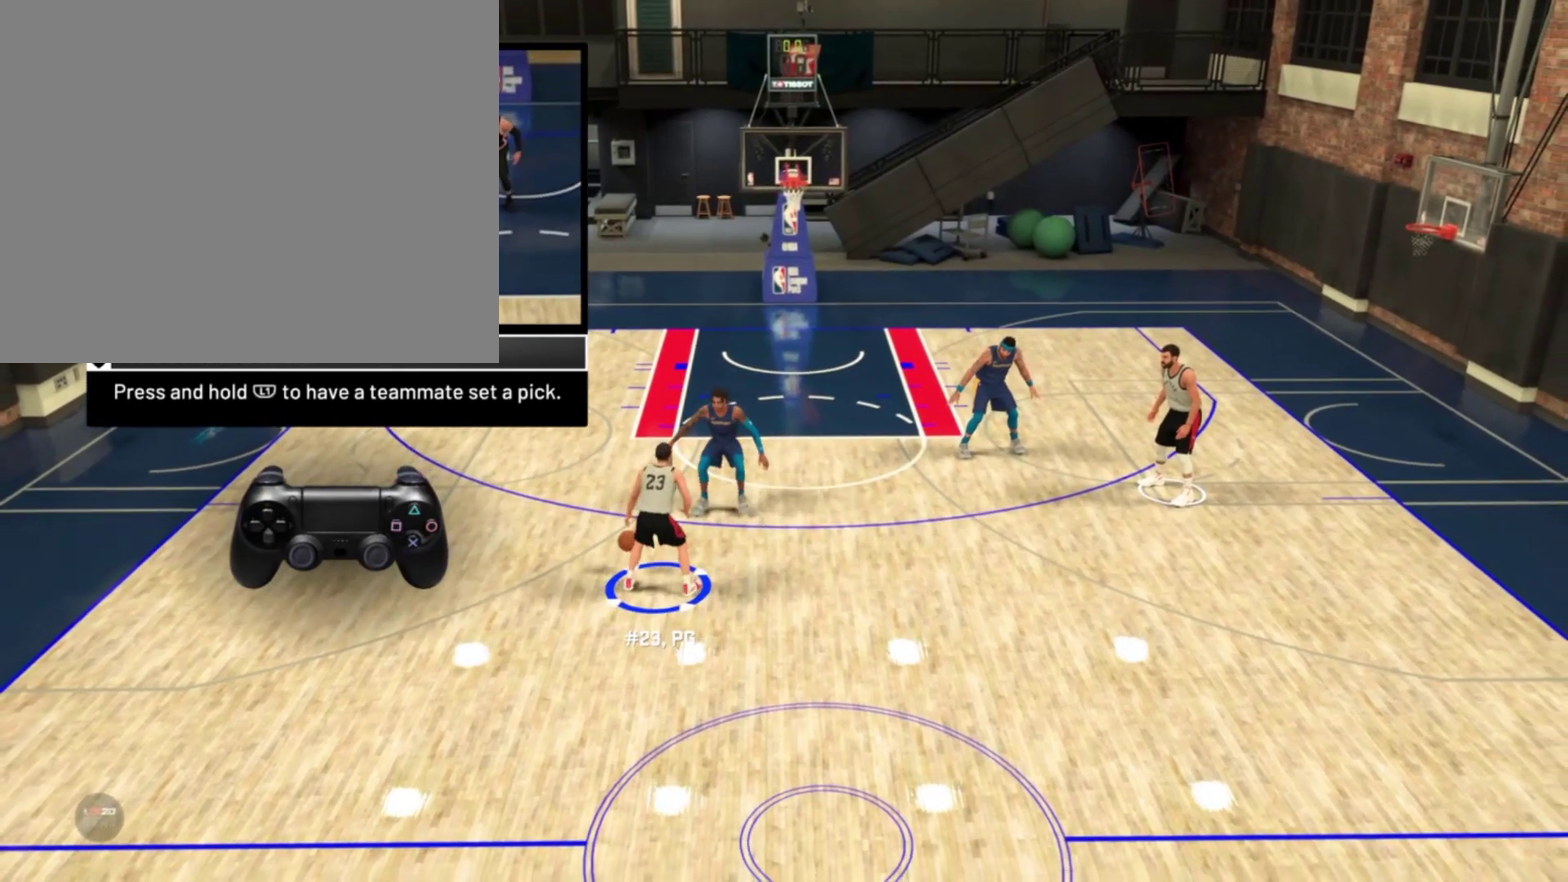
{"dt_ms": 300, "buttons": ["R2"], "left_stick": "center", "right_stick": "center", "events": []}
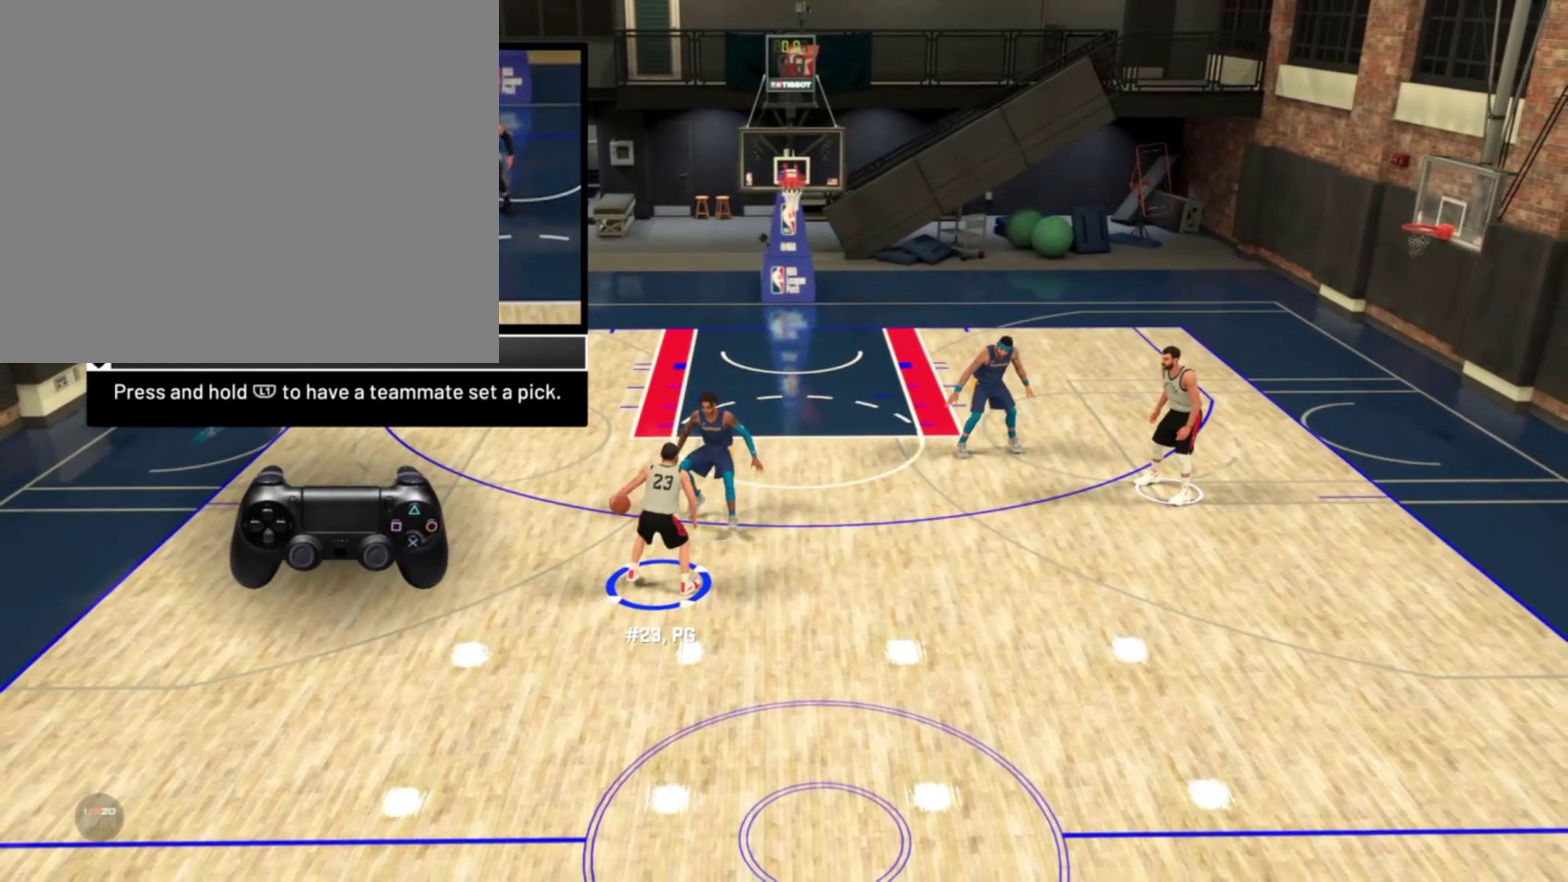
{"dt_ms": 500, "buttons": ["R2"], "left_stick": "center", "right_stick": "center", "events": []}
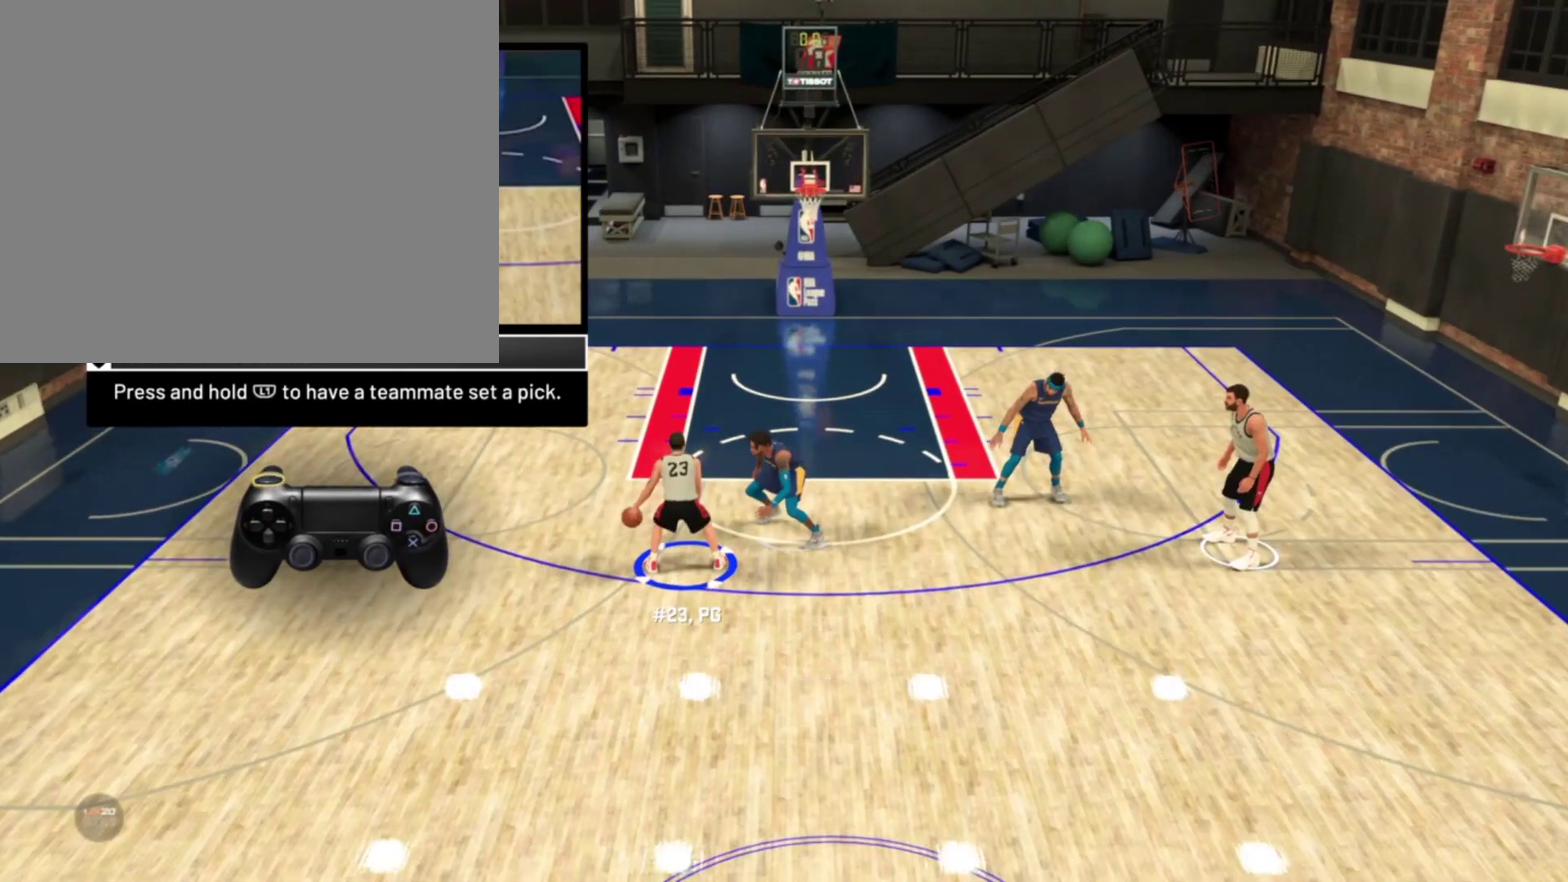
{"dt_ms": 500, "buttons": [], "left_stick": "right", "right_stick": "up-left"}
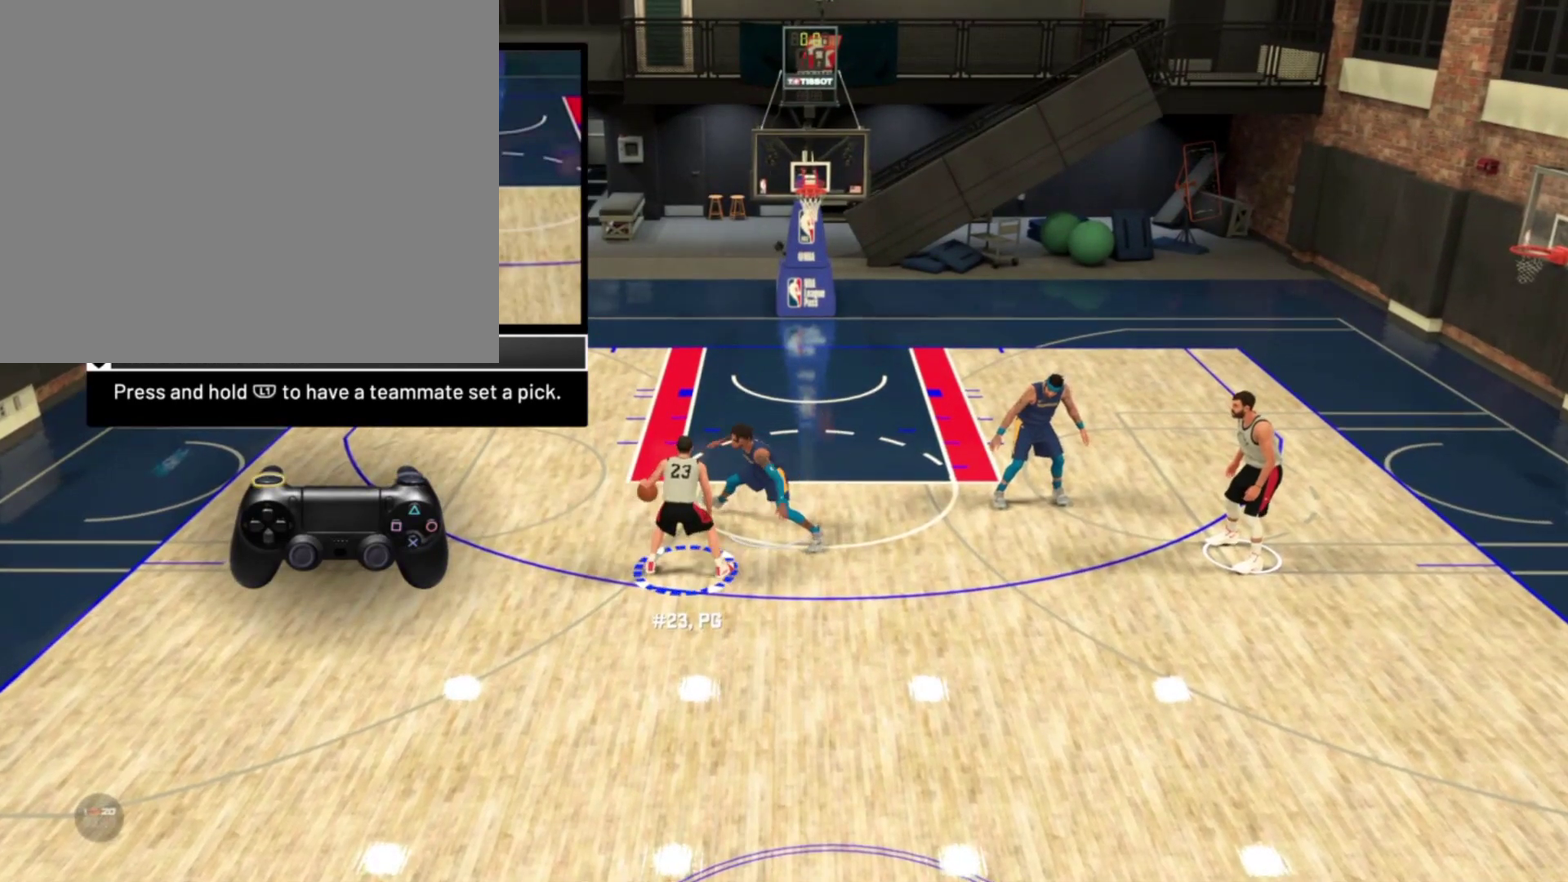
{"dt_ms": 300, "buttons": ["R2"], "left_stick": "right", "right_stick": "down-left"}
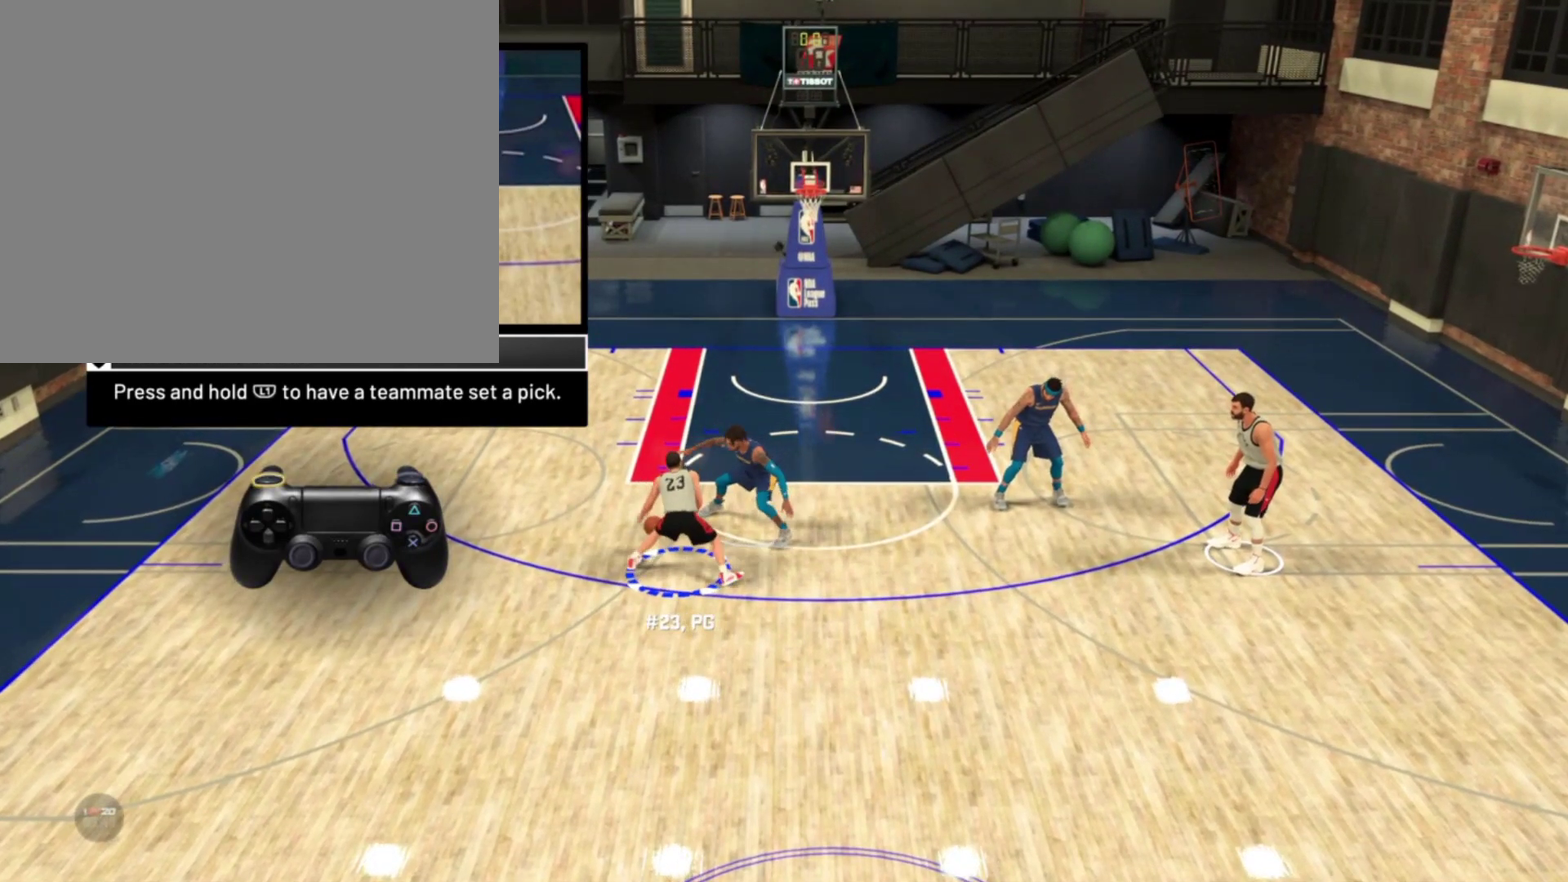
{"dt_ms": 800, "buttons": [], "left_stick": "down", "right_stick": "center", "events": [[200, "left_stick", "down-right"], [200, "right_stick", "left"], [300, "right_stick", "up-left"], [350, "right_stick", "up"], [417, "right_stick", "center"], [450, "R2", "up"], [650, "left_stick", "down"]]}
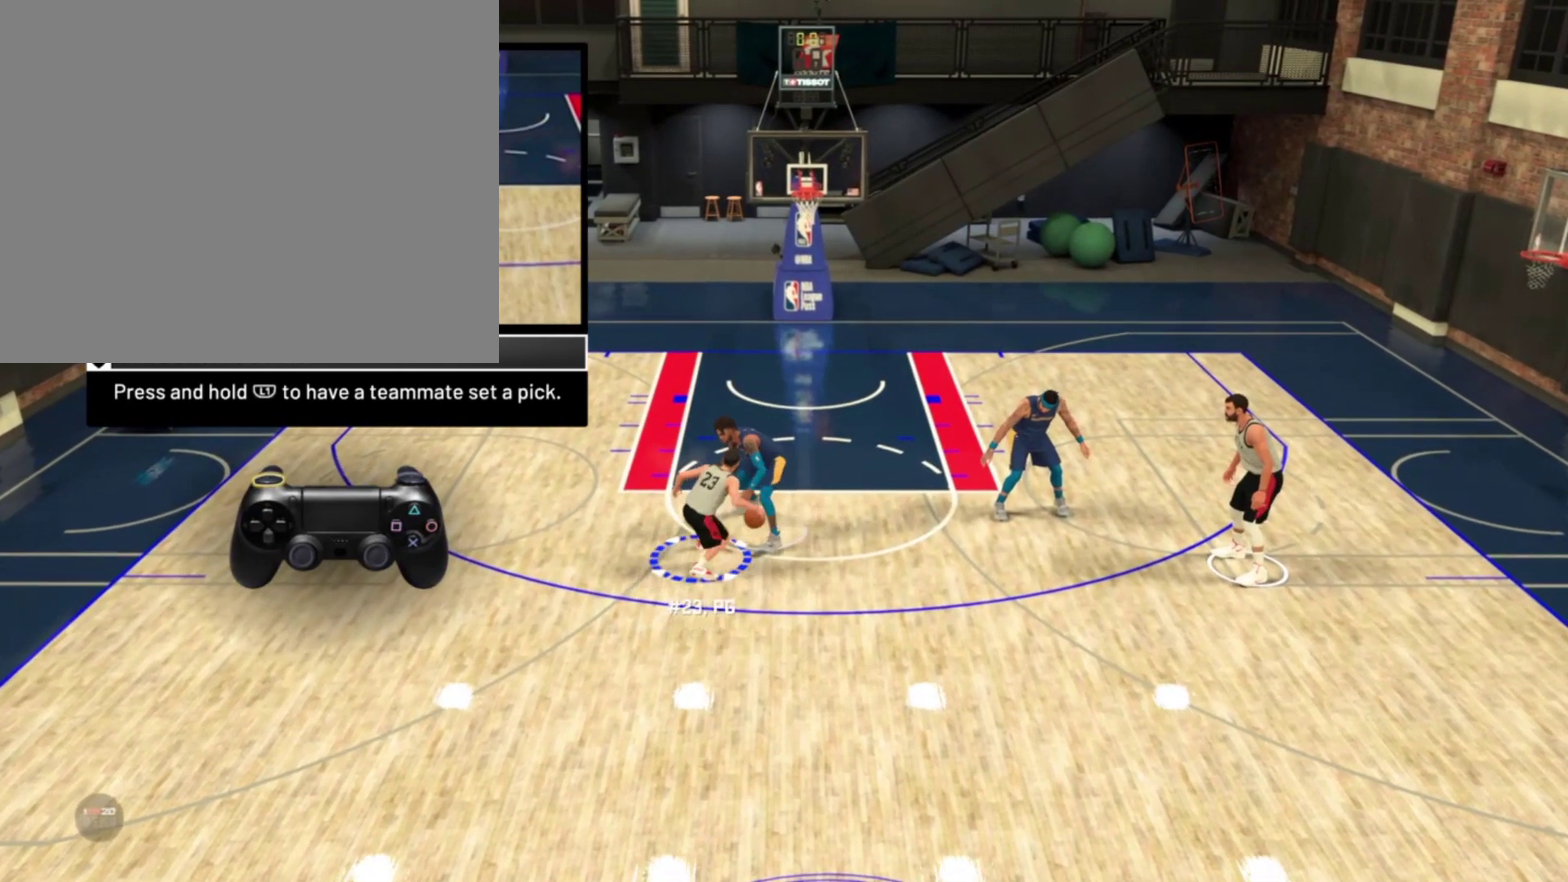
{"dt_ms": 400, "buttons": [], "left_stick": "down", "right_stick": "center", "events": [[183, "right_stick", "up"], [383, "right_stick", "center"]]}
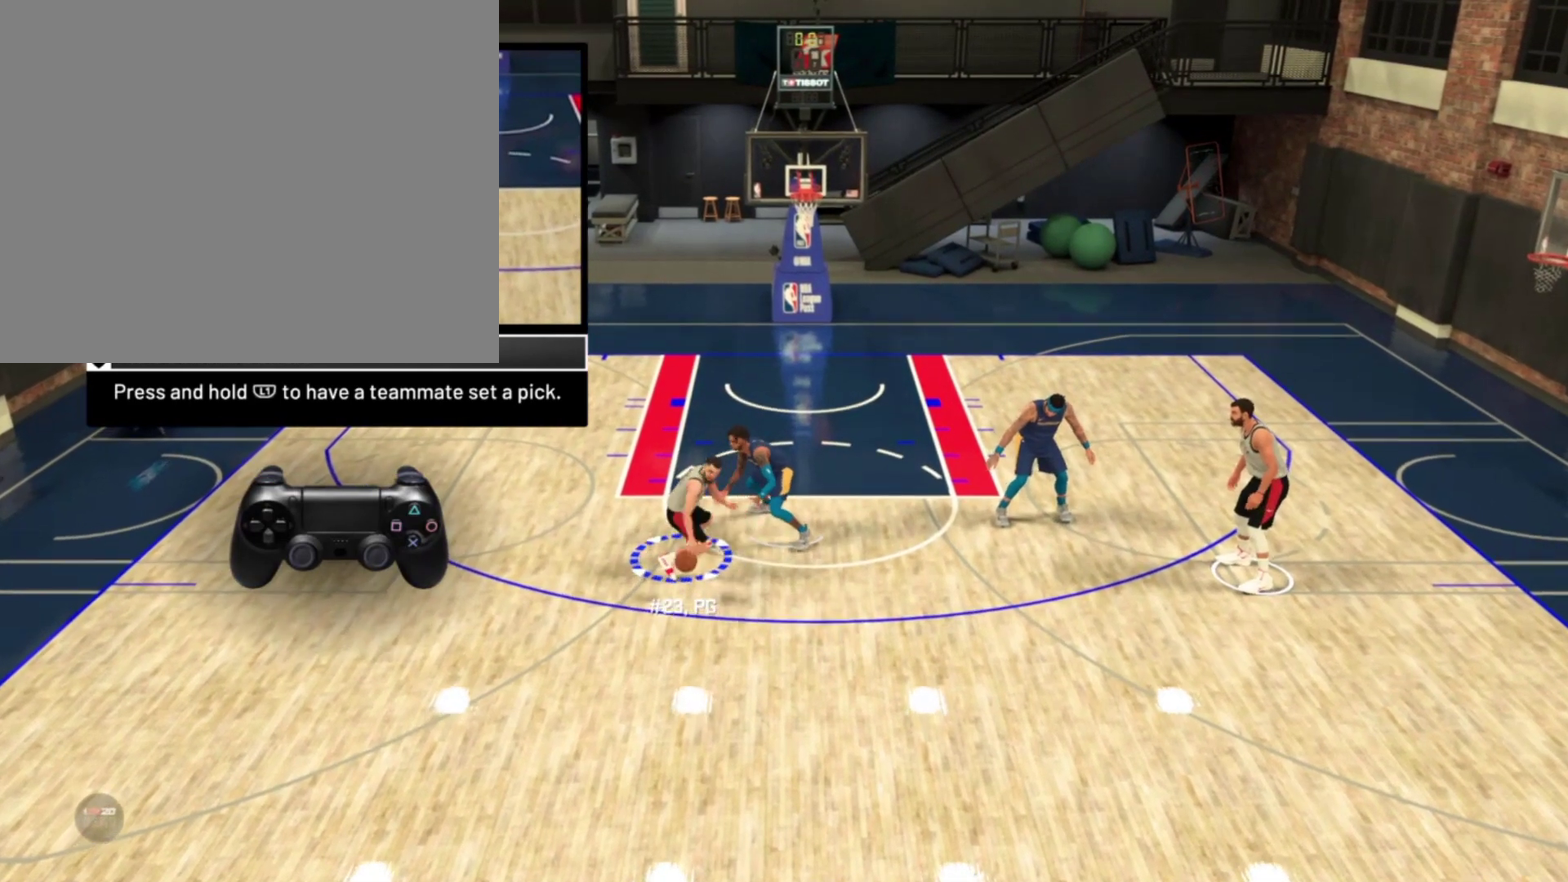
{"dt_ms": 400, "buttons": [], "left_stick": "down", "right_stick": "center", "events": []}
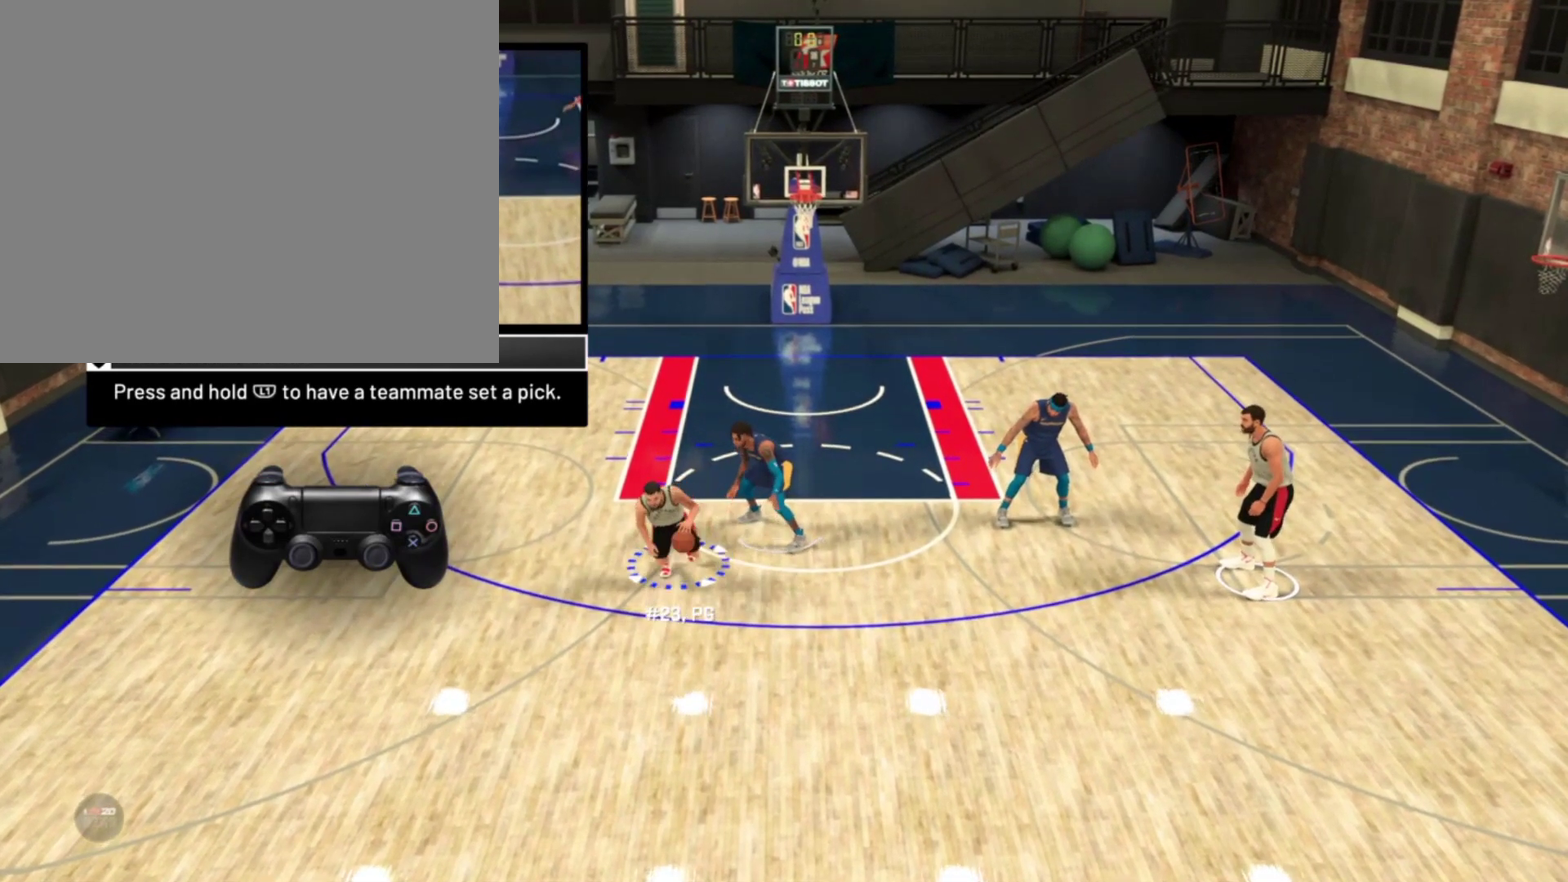
{"dt_ms": 800, "buttons": [], "left_stick": "down", "right_stick": "center", "events": []}
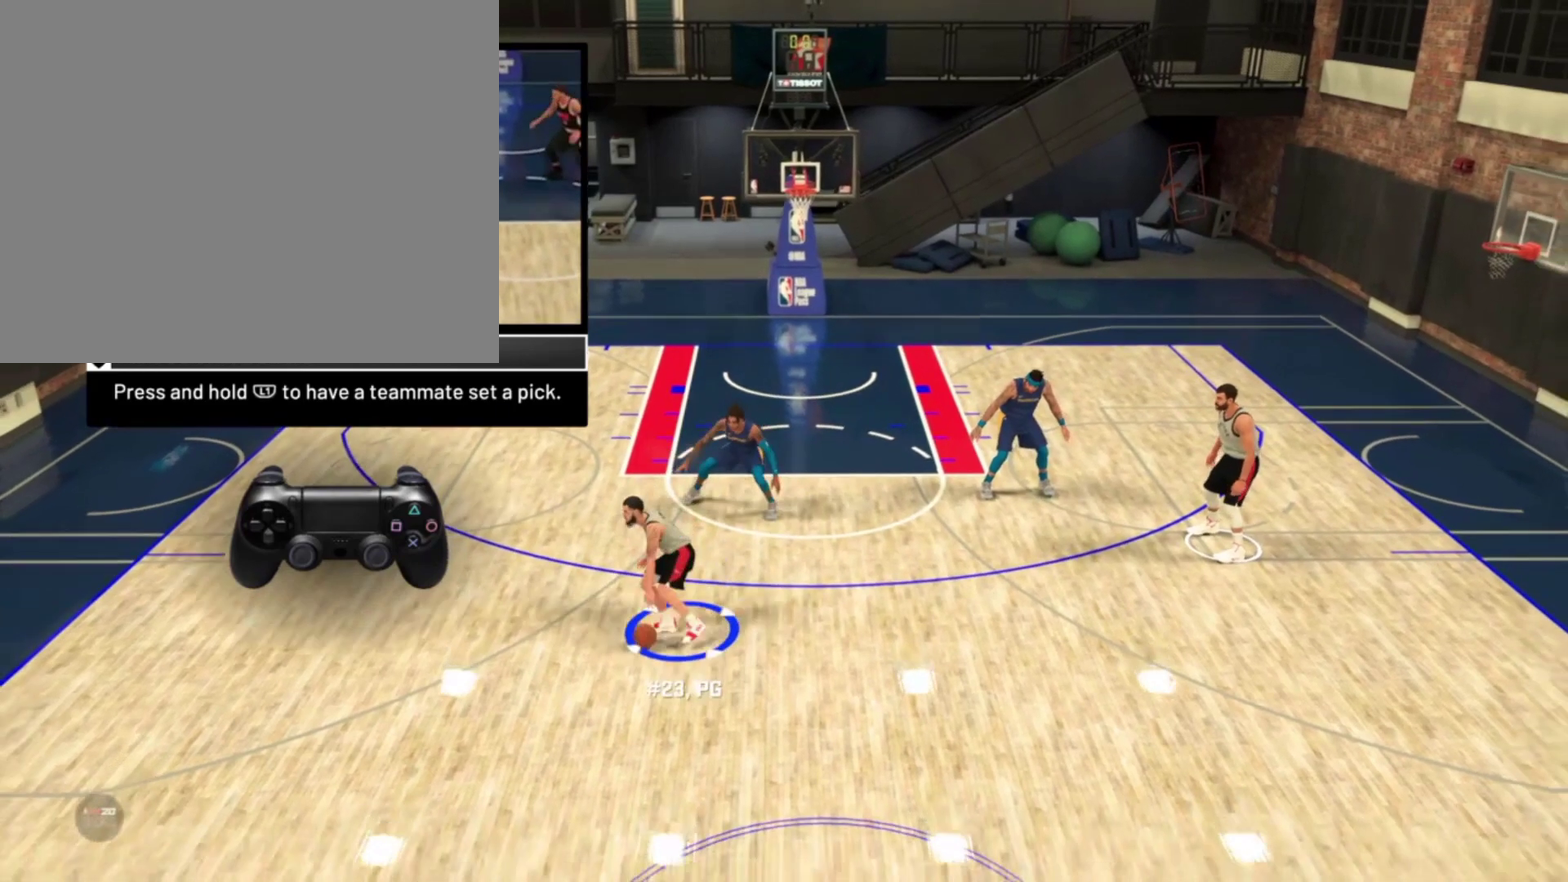
{"dt_ms": 300, "buttons": [], "left_stick": "center", "right_stick": "center", "events": [[217, "left_stick", "center"]]}
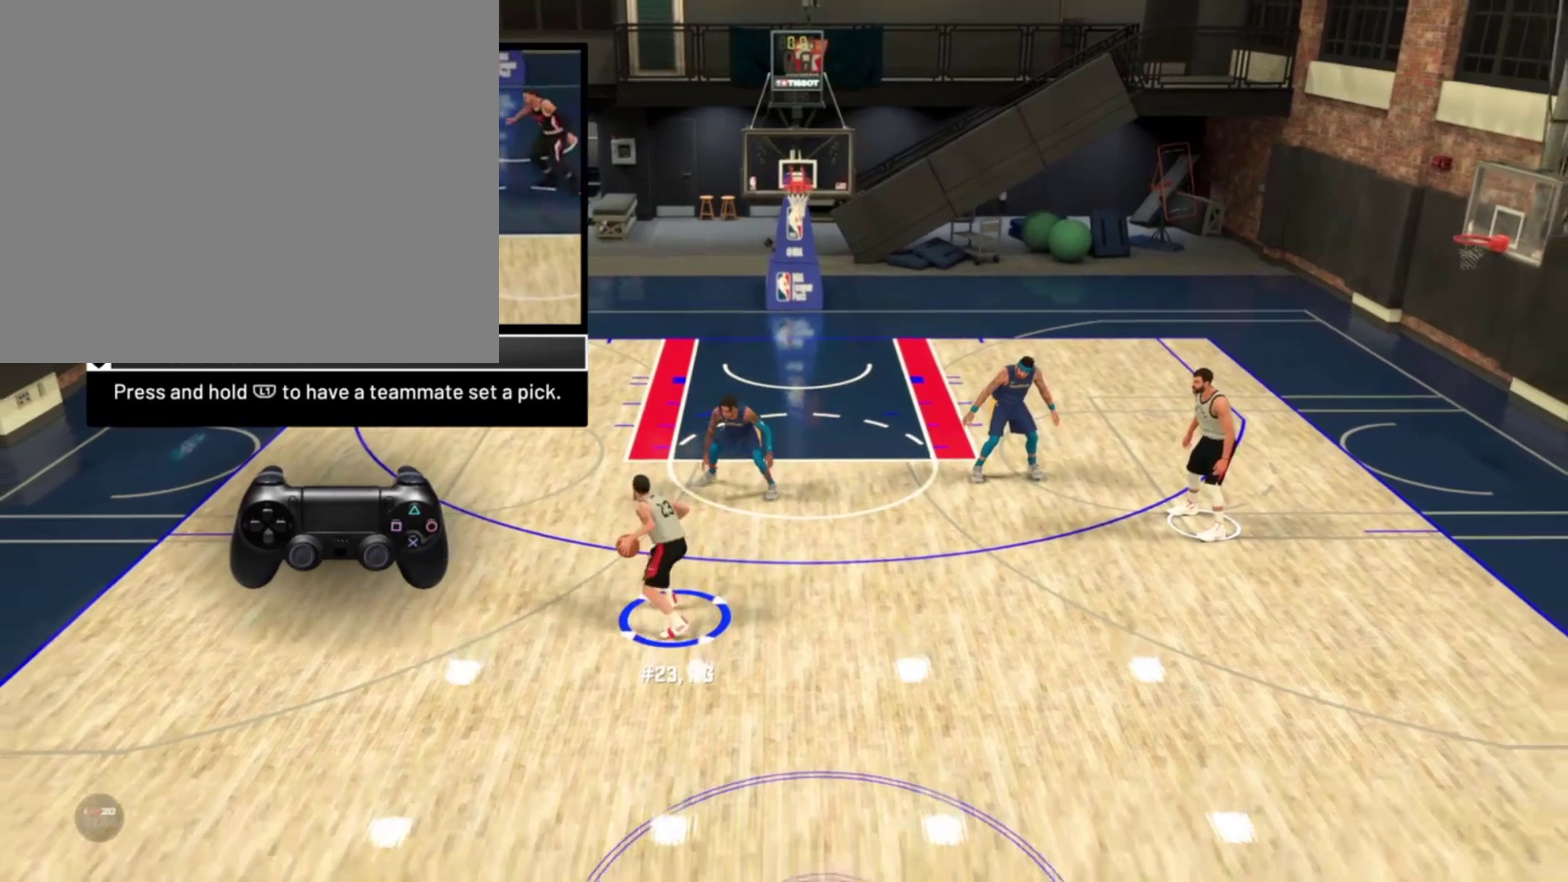
{"dt_ms": 400, "buttons": [], "left_stick": "center", "right_stick": "center", "events": []}
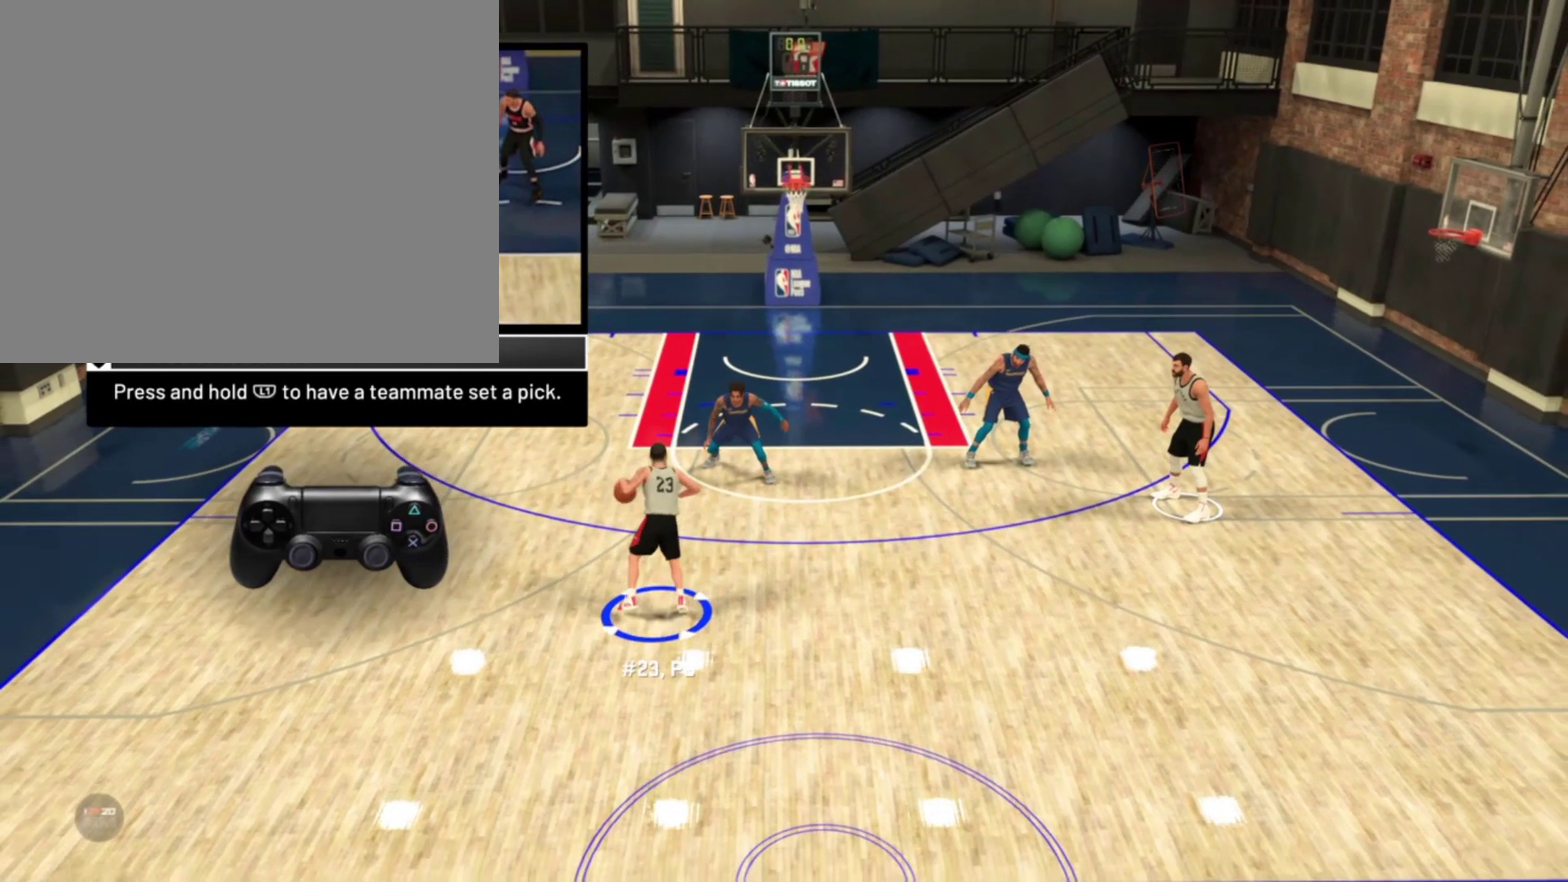
{"dt_ms": 800, "buttons": ["R2"], "left_stick": "center", "right_stick": "center", "events": [[367, "R2", "down"]]}
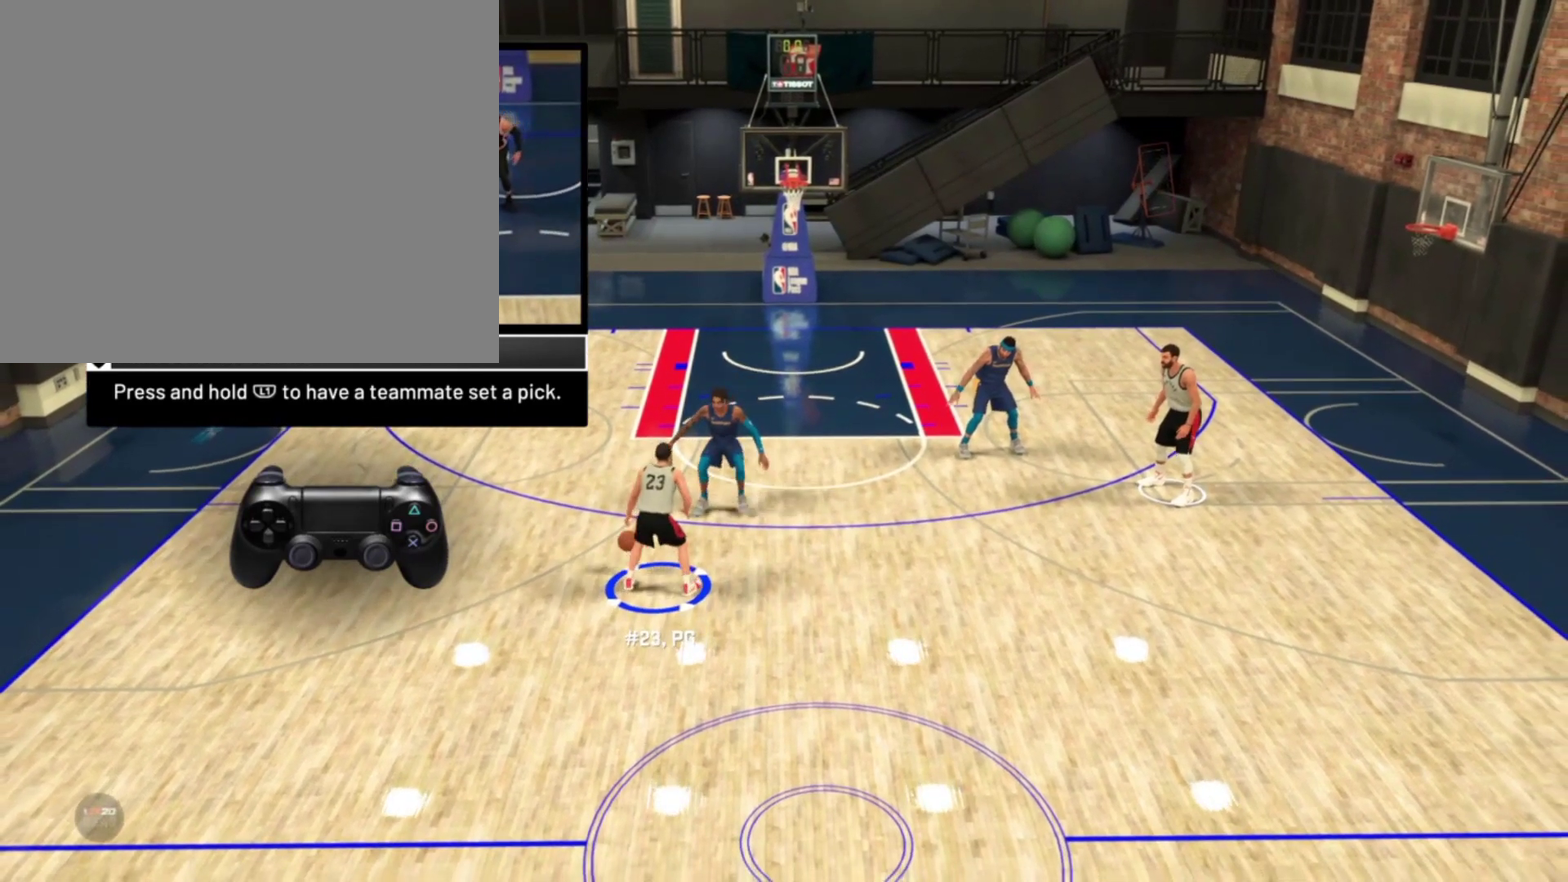
{"dt_ms": 300, "buttons": ["R2"], "left_stick": "center", "right_stick": "center", "events": []}
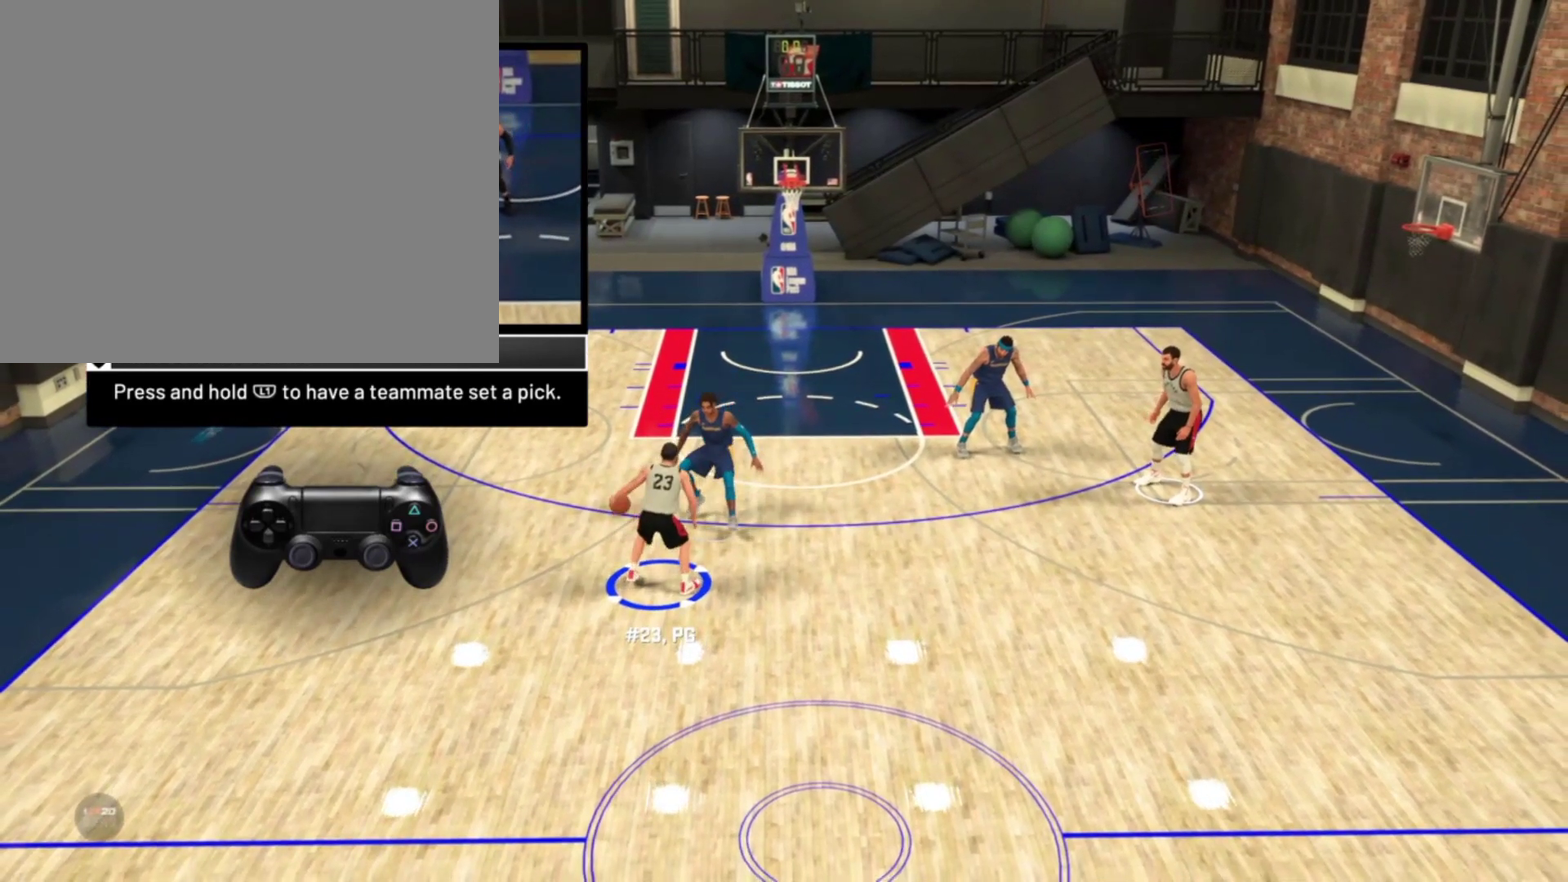
{"dt_ms": 600, "buttons": [], "left_stick": "center", "right_stick": "center", "events": [[533, "R2", "up"]]}
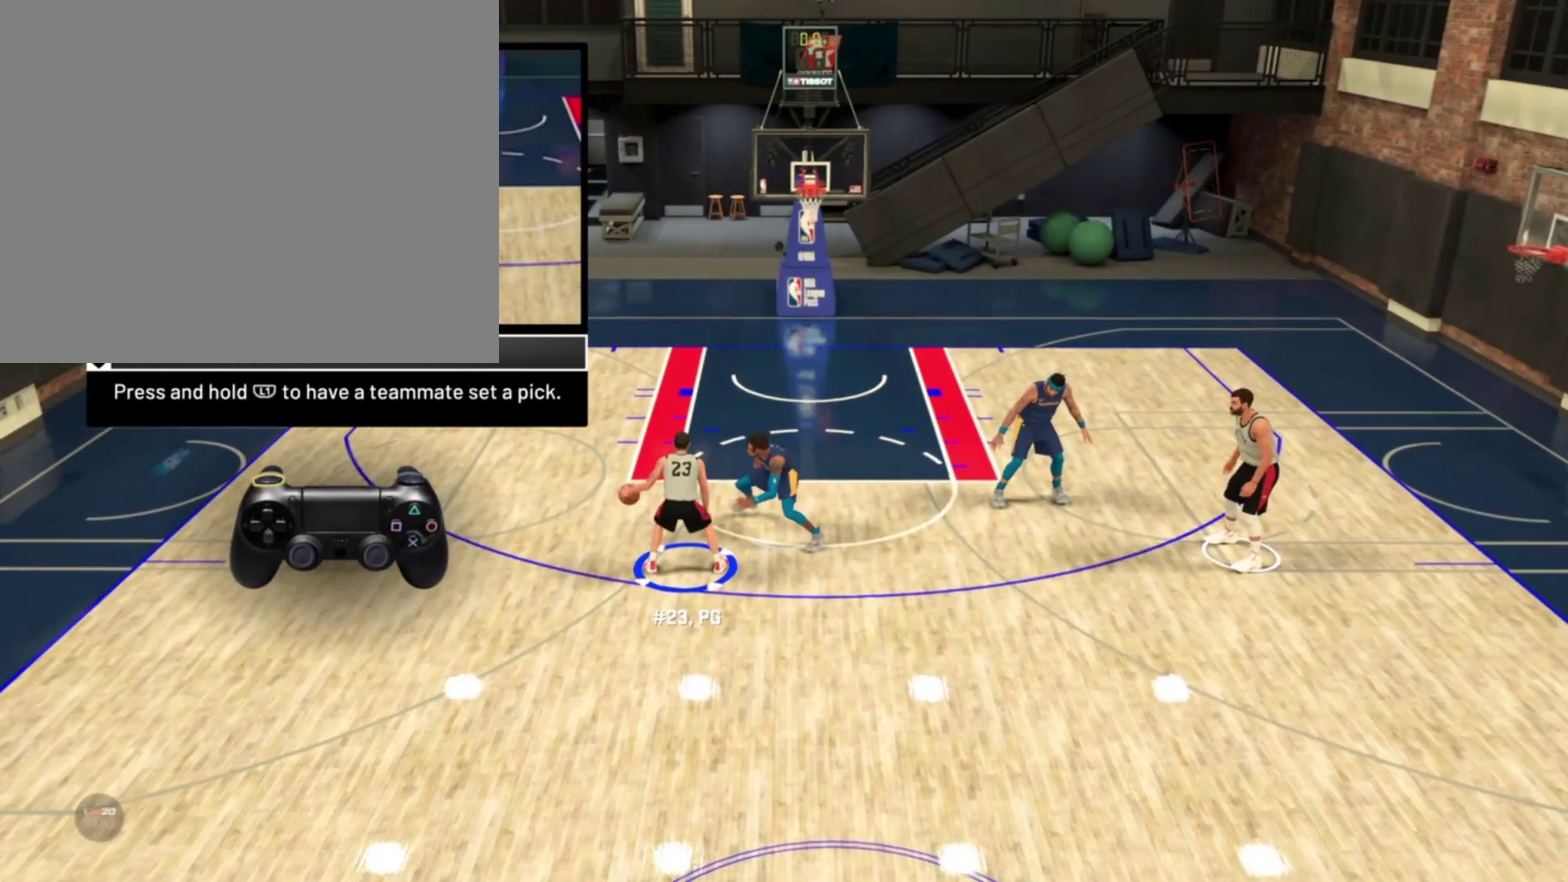
{"dt_ms": 400, "buttons": ["R2"], "left_stick": "down-right", "right_stick": "up"}
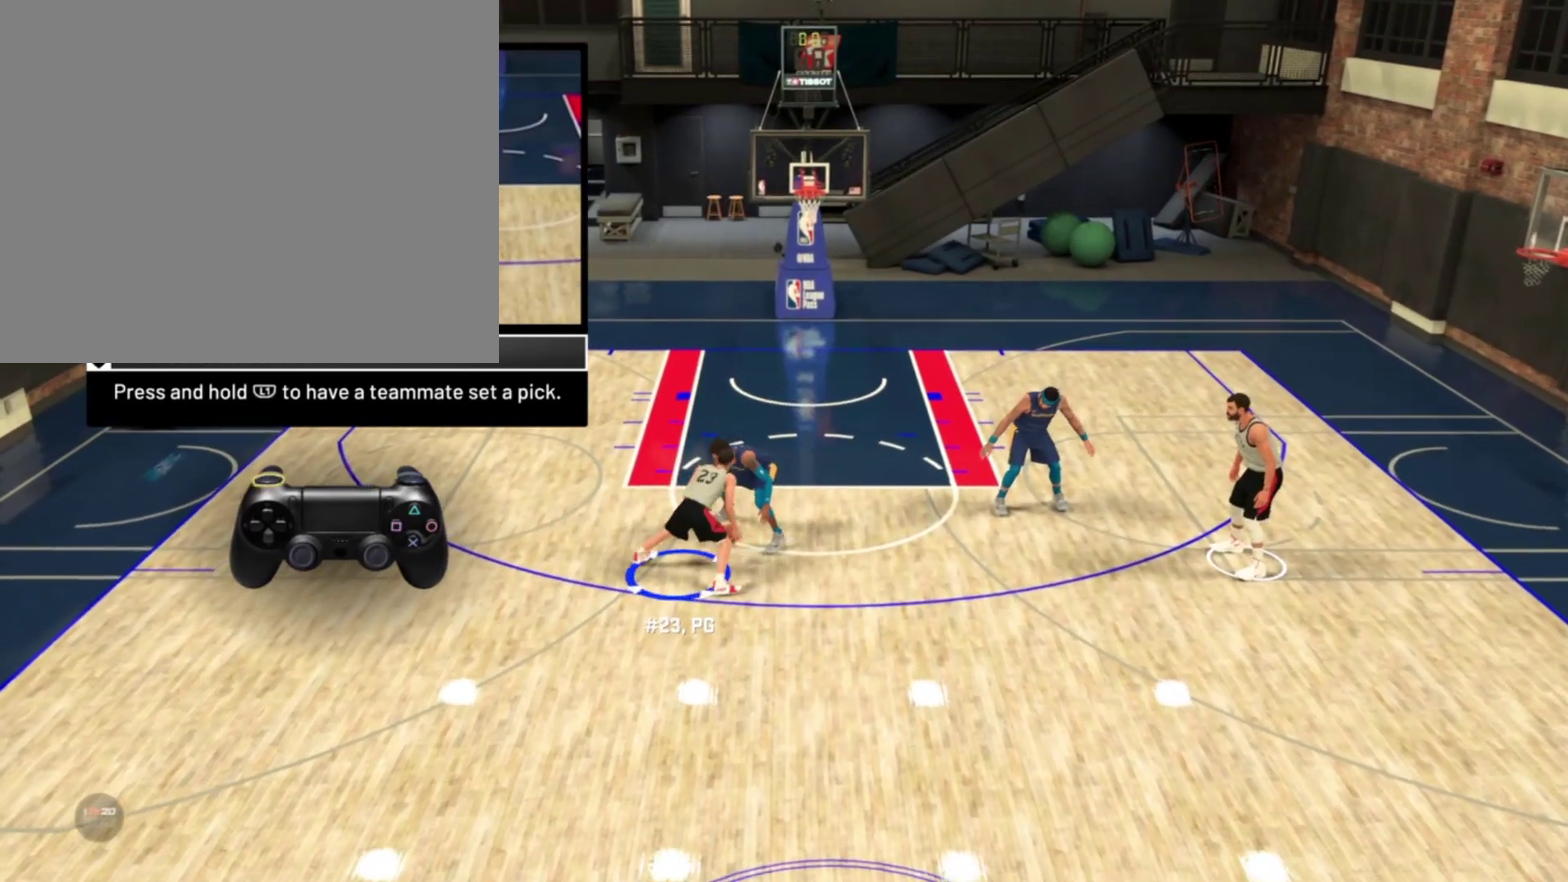
{"dt_ms": 400, "buttons": [], "left_stick": "down", "right_stick": "center"}
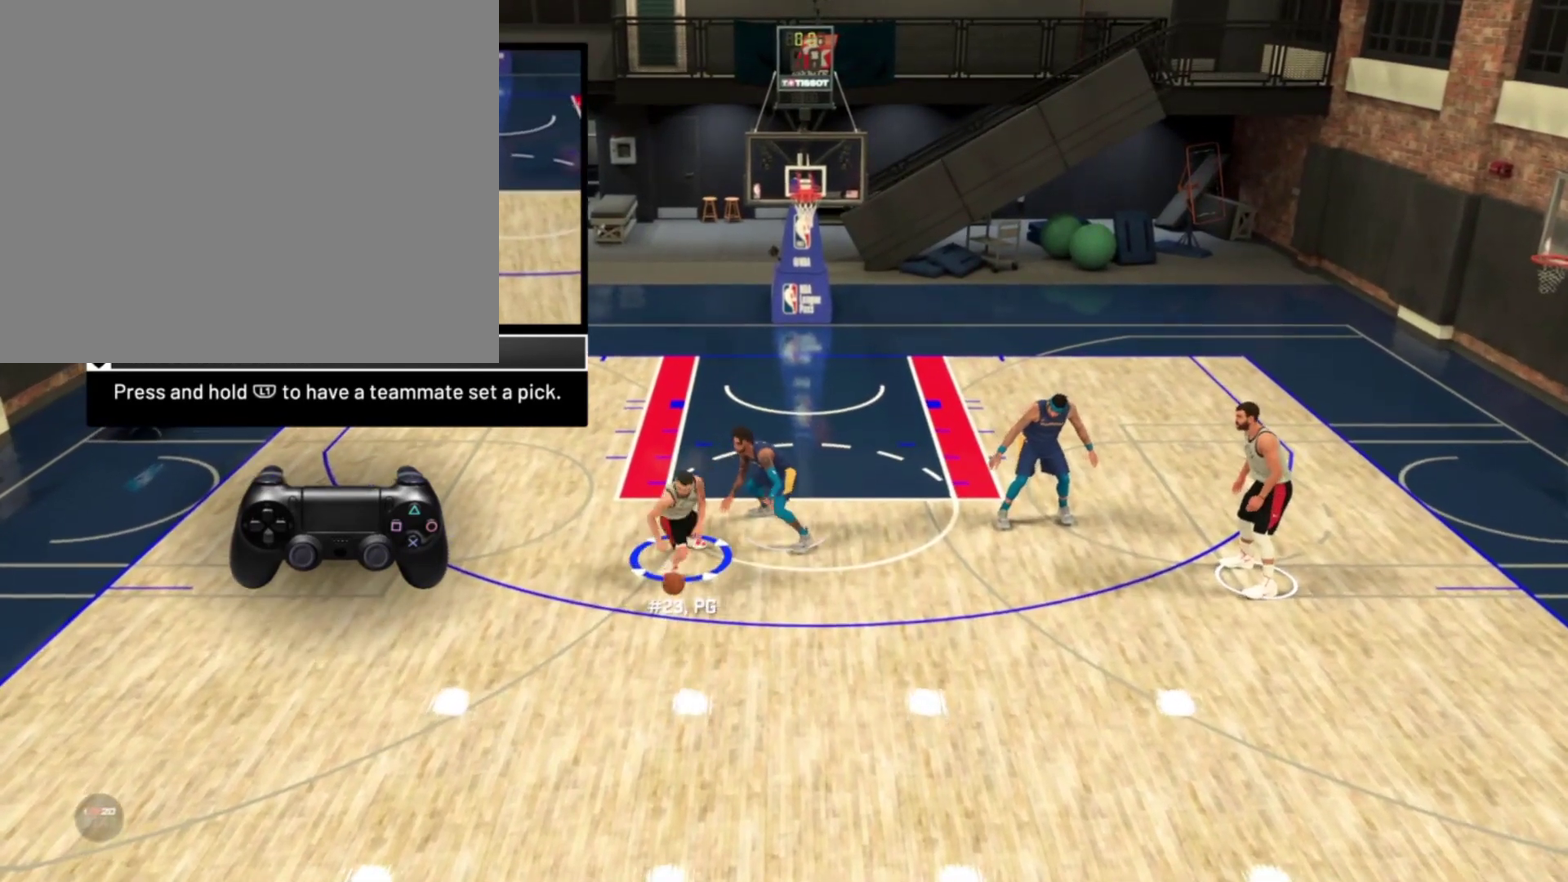
{"dt_ms": 800, "buttons": [], "left_stick": "center", "right_stick": "center", "events": [[533, "left_stick", "center"]]}
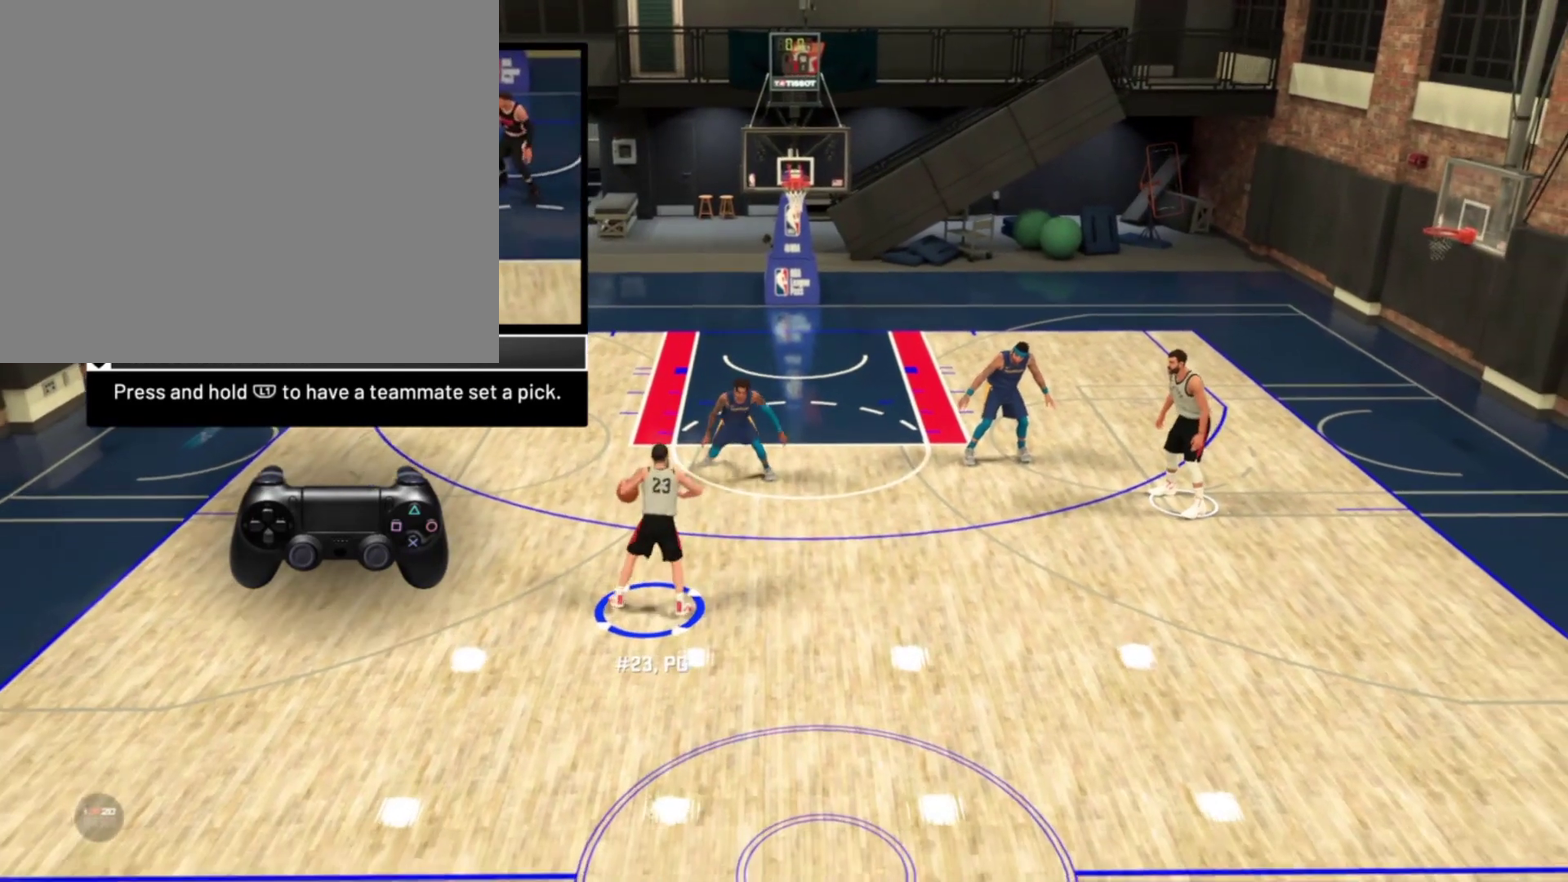
{"dt_ms": 300, "buttons": ["R2"], "left_stick": "center", "right_stick": "center", "events": [[100, "R2", "down"]]}
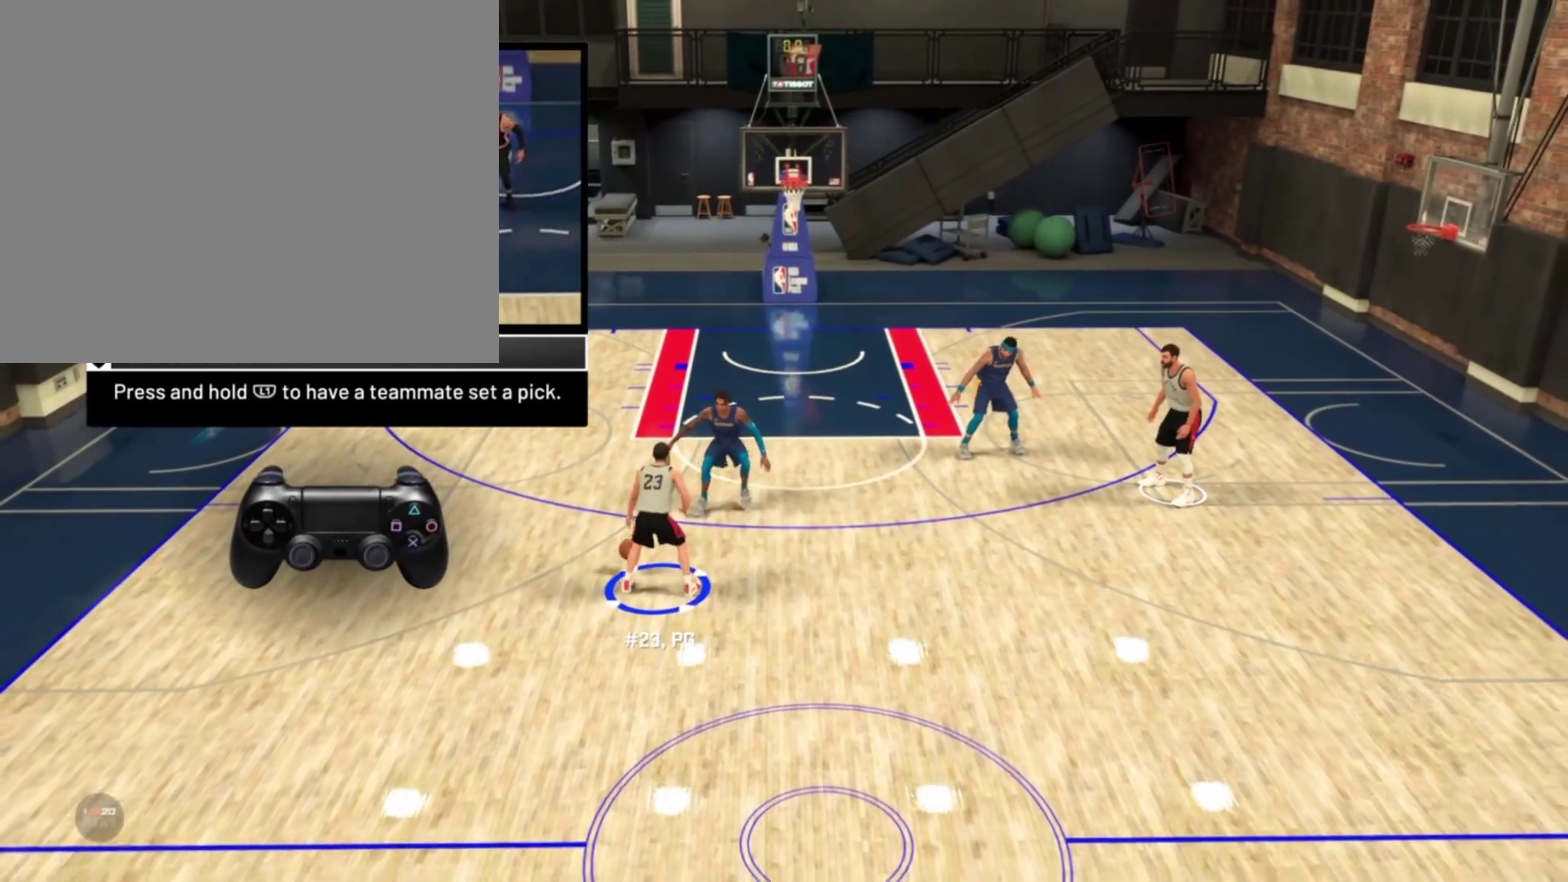
{"dt_ms": 400, "buttons": ["R2"], "left_stick": "center", "right_stick": "center", "events": []}
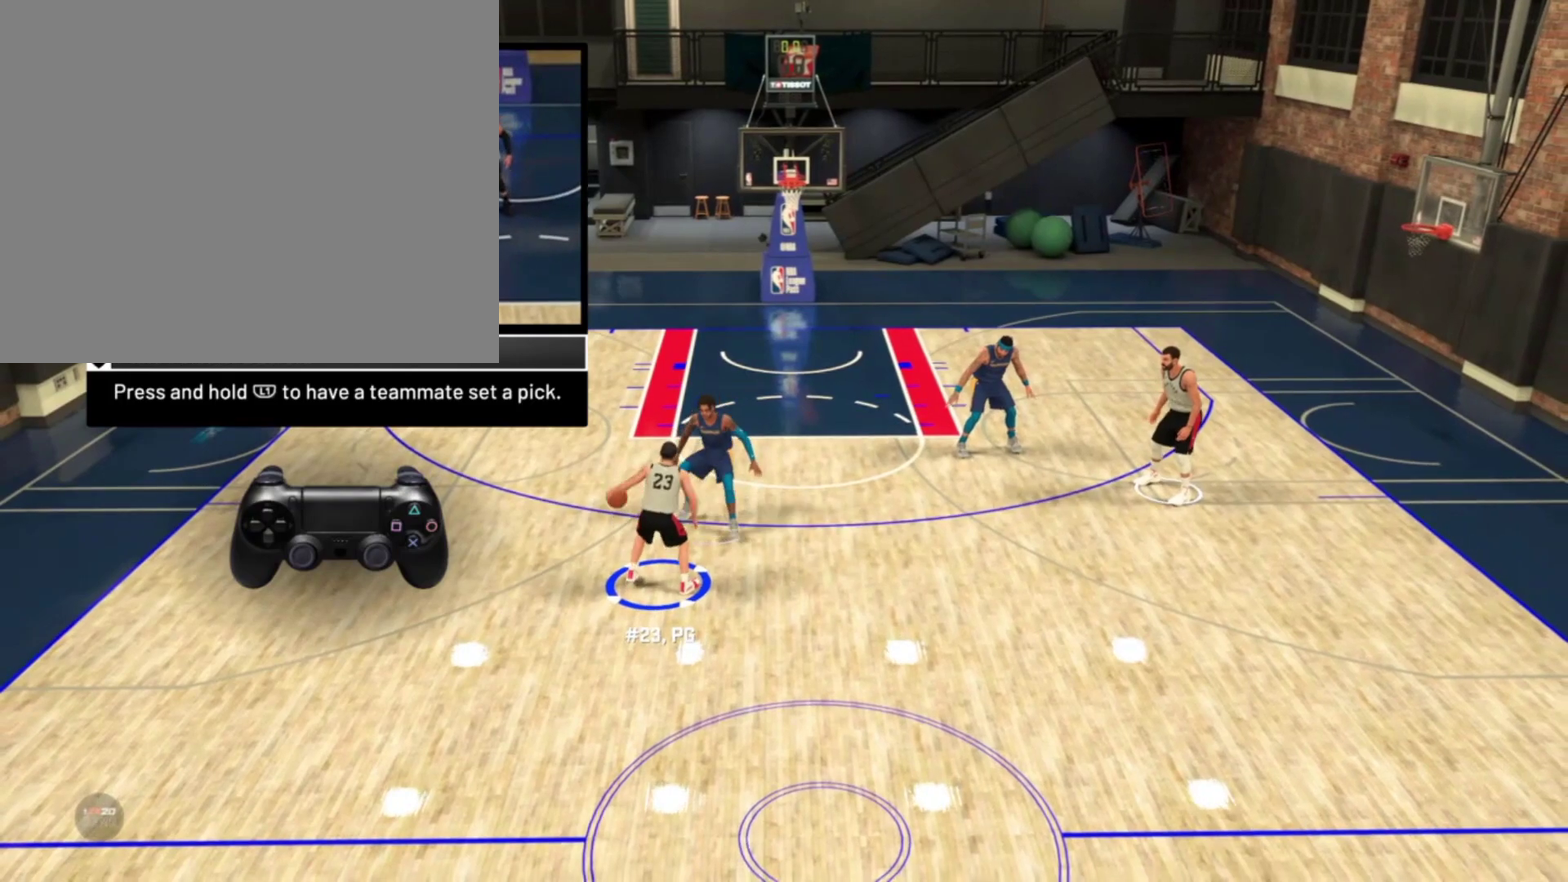
{"dt_ms": 600, "buttons": ["R2"], "left_stick": "up-left", "right_stick": "center", "events": [[533, "left_stick", "up-left"]]}
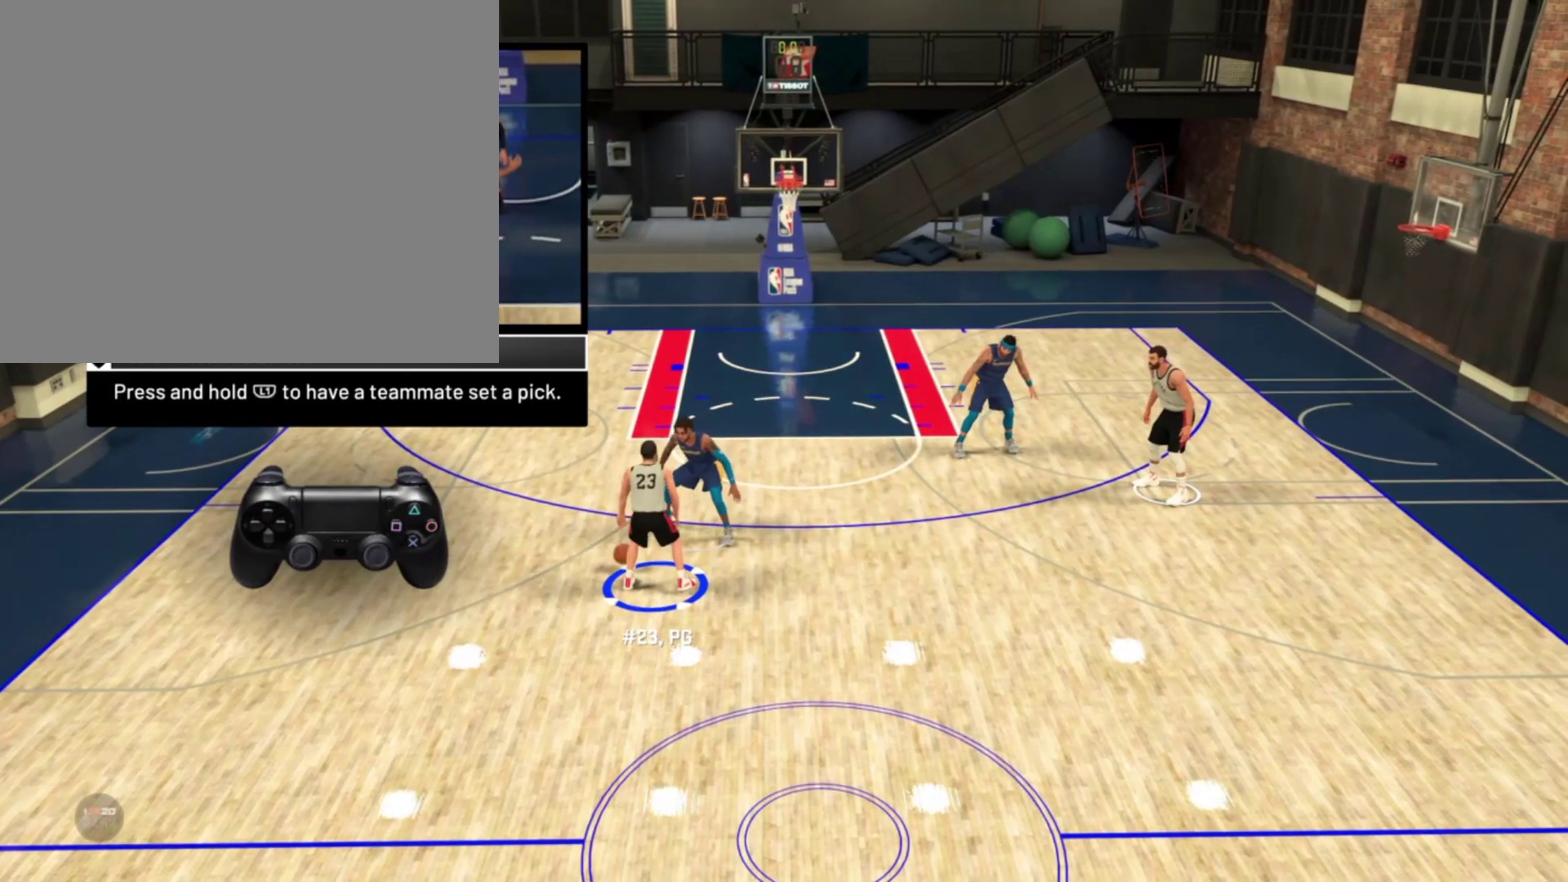
{"dt_ms": 300, "buttons": ["R2"], "left_stick": "up-left", "right_stick": "center", "events": []}
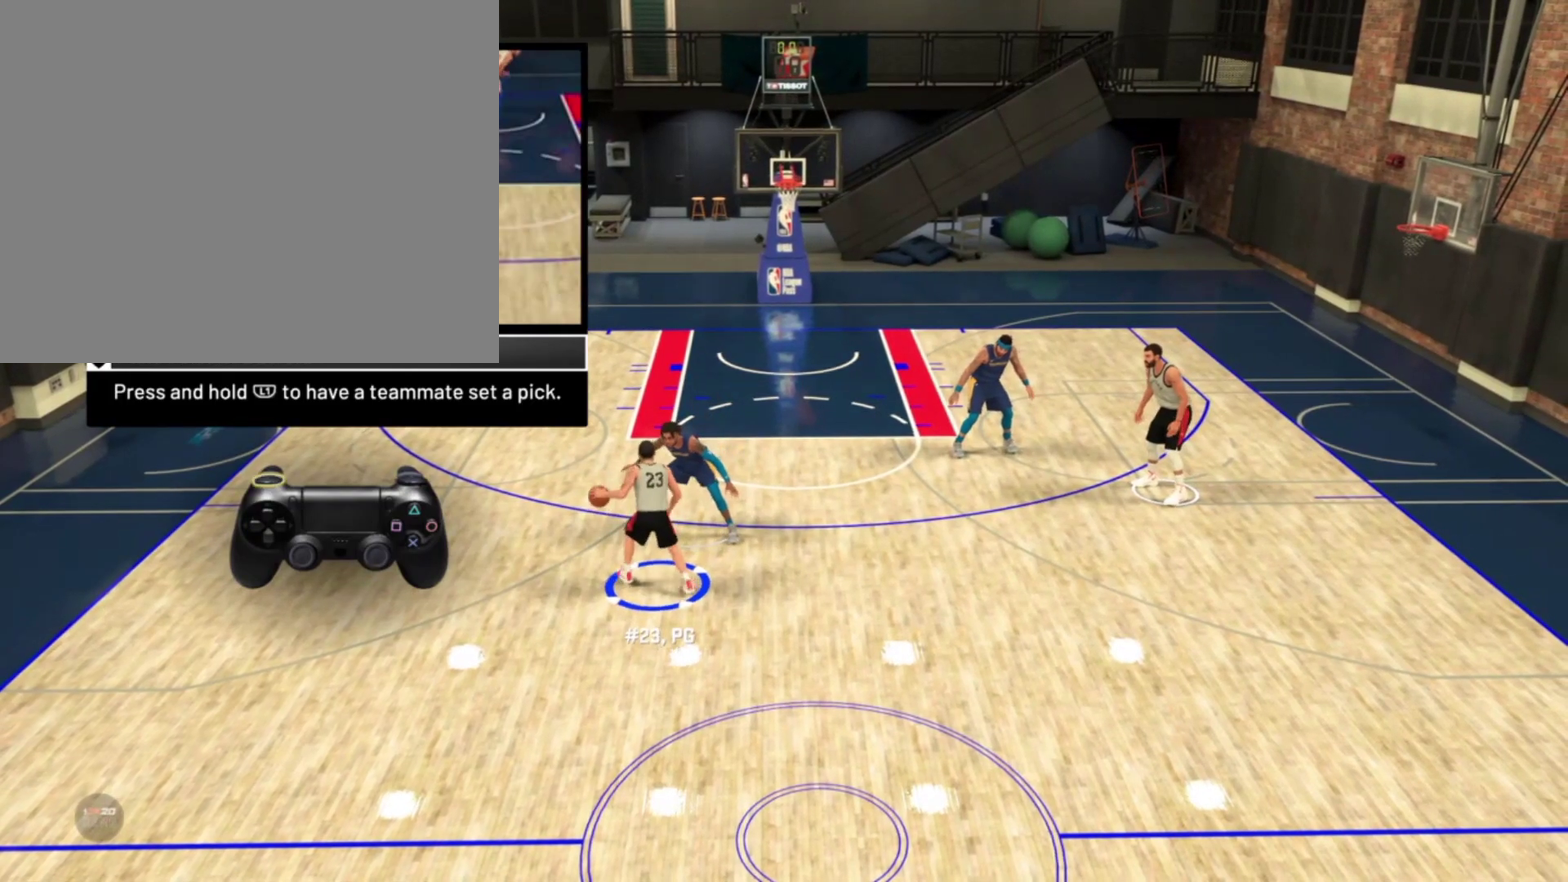
{"dt_ms": 800, "buttons": [], "left_stick": "center", "right_stick": "center", "events": [[233, "R2", "up"], [533, "left_stick", "center"]]}